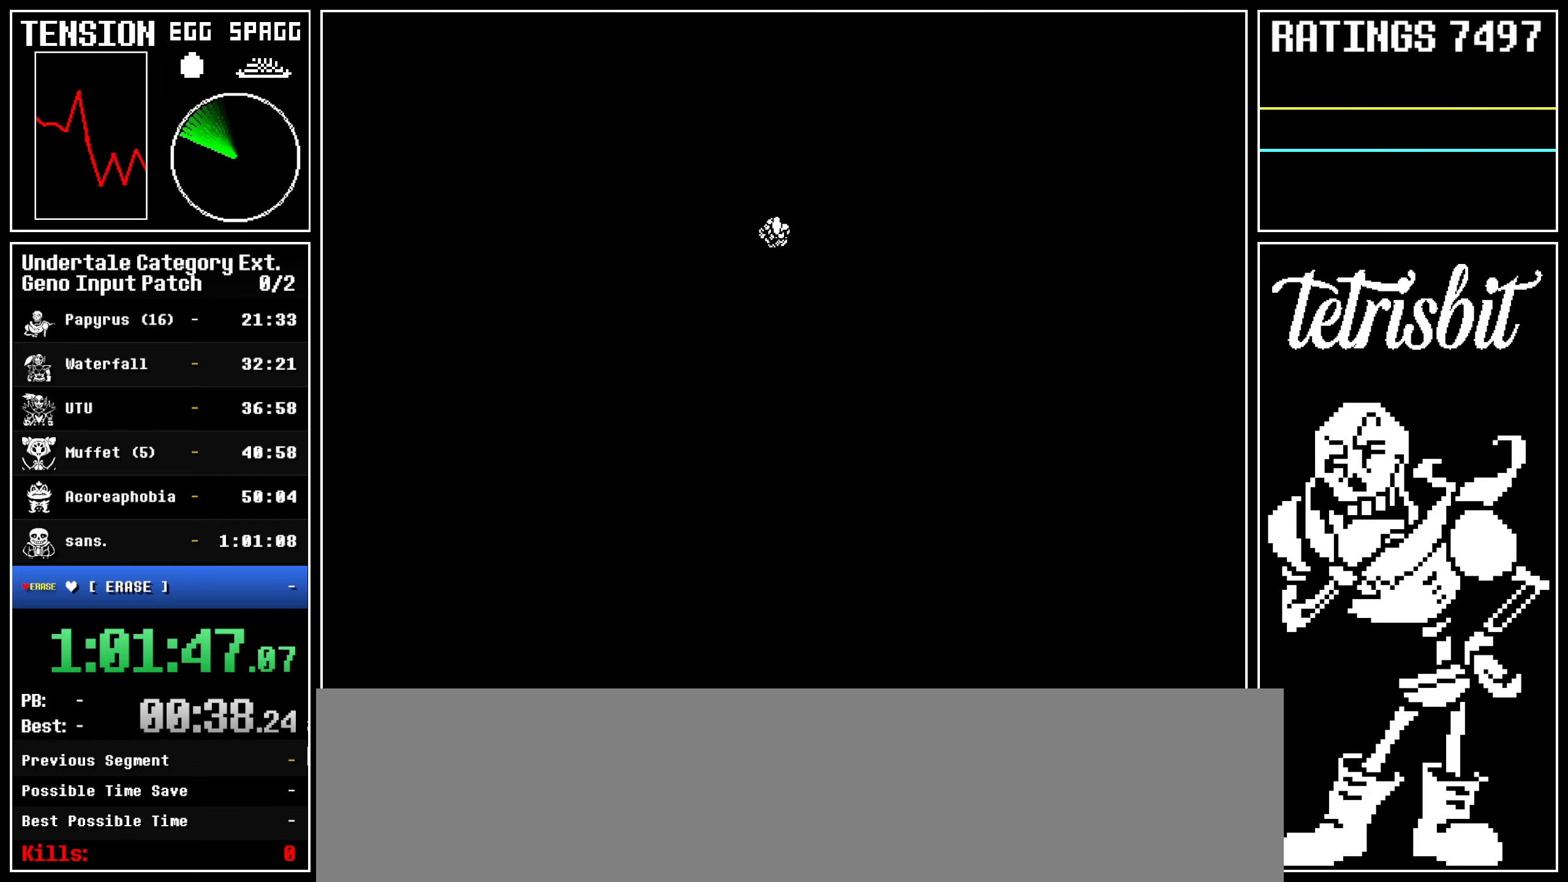
Gameplay with keyboard; each line is a JSON object with the keys held at the frame after it. "events" lists presses ("down") and releases ("up") of "alt", "c", "ctrl", "down", "left", "return", "right", "shift", "space", "up" and "z" between this image and that frame as [ms after this image, input, new state], when the widget could be followed in between; "x" appears only as held states. No other keys are recorded. Mouse input is not recorded.
{"keys": ["z"], "events": [[50, "return", "down"], [67, "return", "up"], [67, "z", "down"], [100, "z", "up"], [184, "return", "down"], [184, "z", "down"], [234, "return", "up"], [250, "z", "up"], [334, "return", "down"], [334, "z", "down"], [384, "return", "up"], [400, "z", "up"], [450, "z", "down"]]}
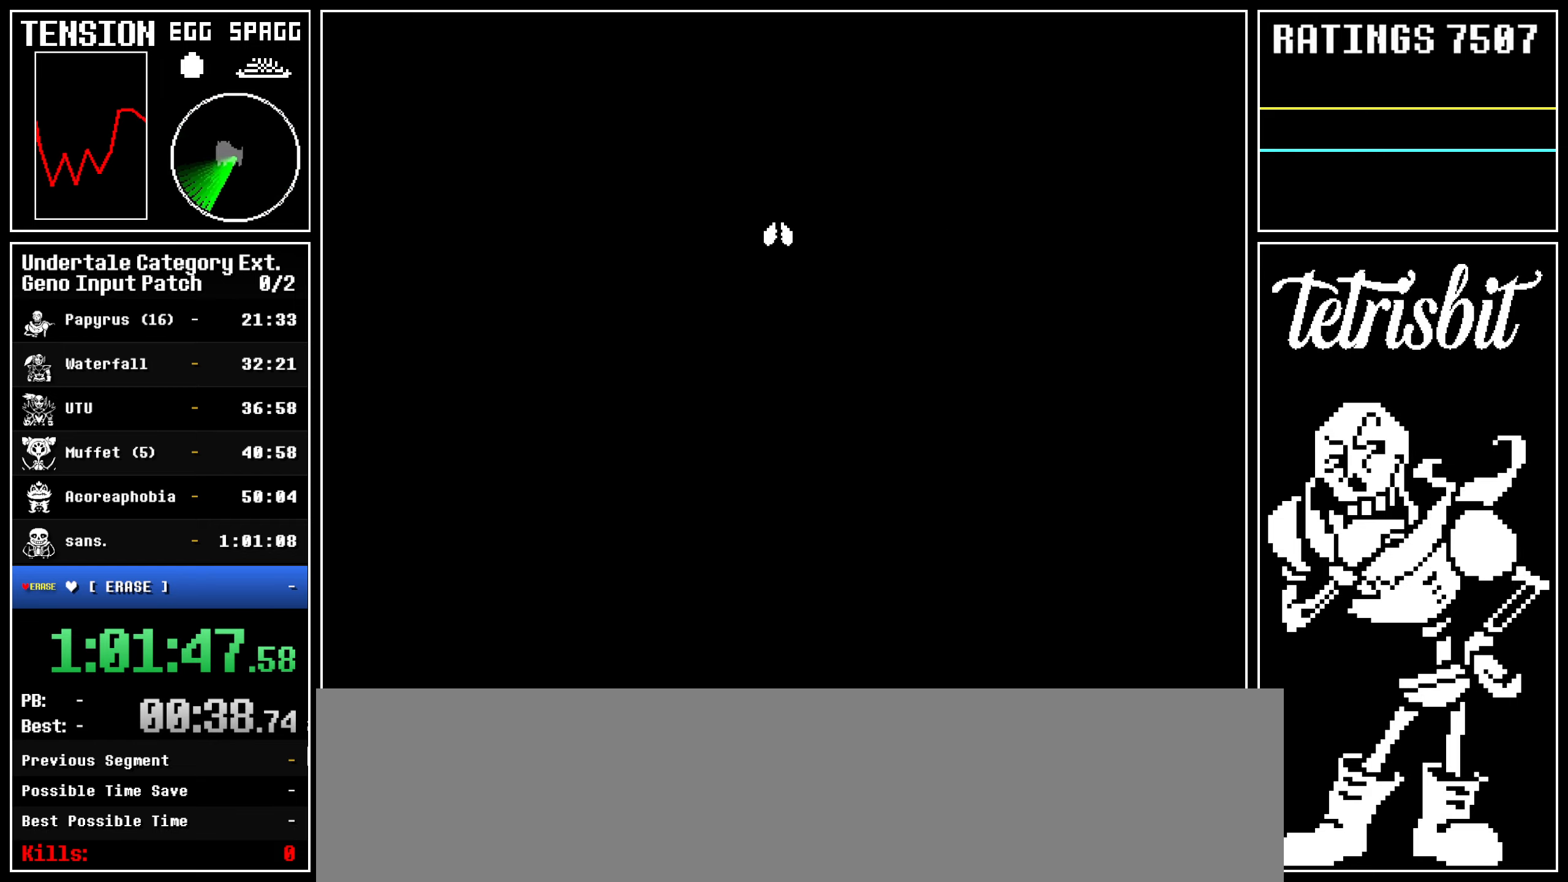
{"keys": [], "events": [[34, "z", "up"]]}
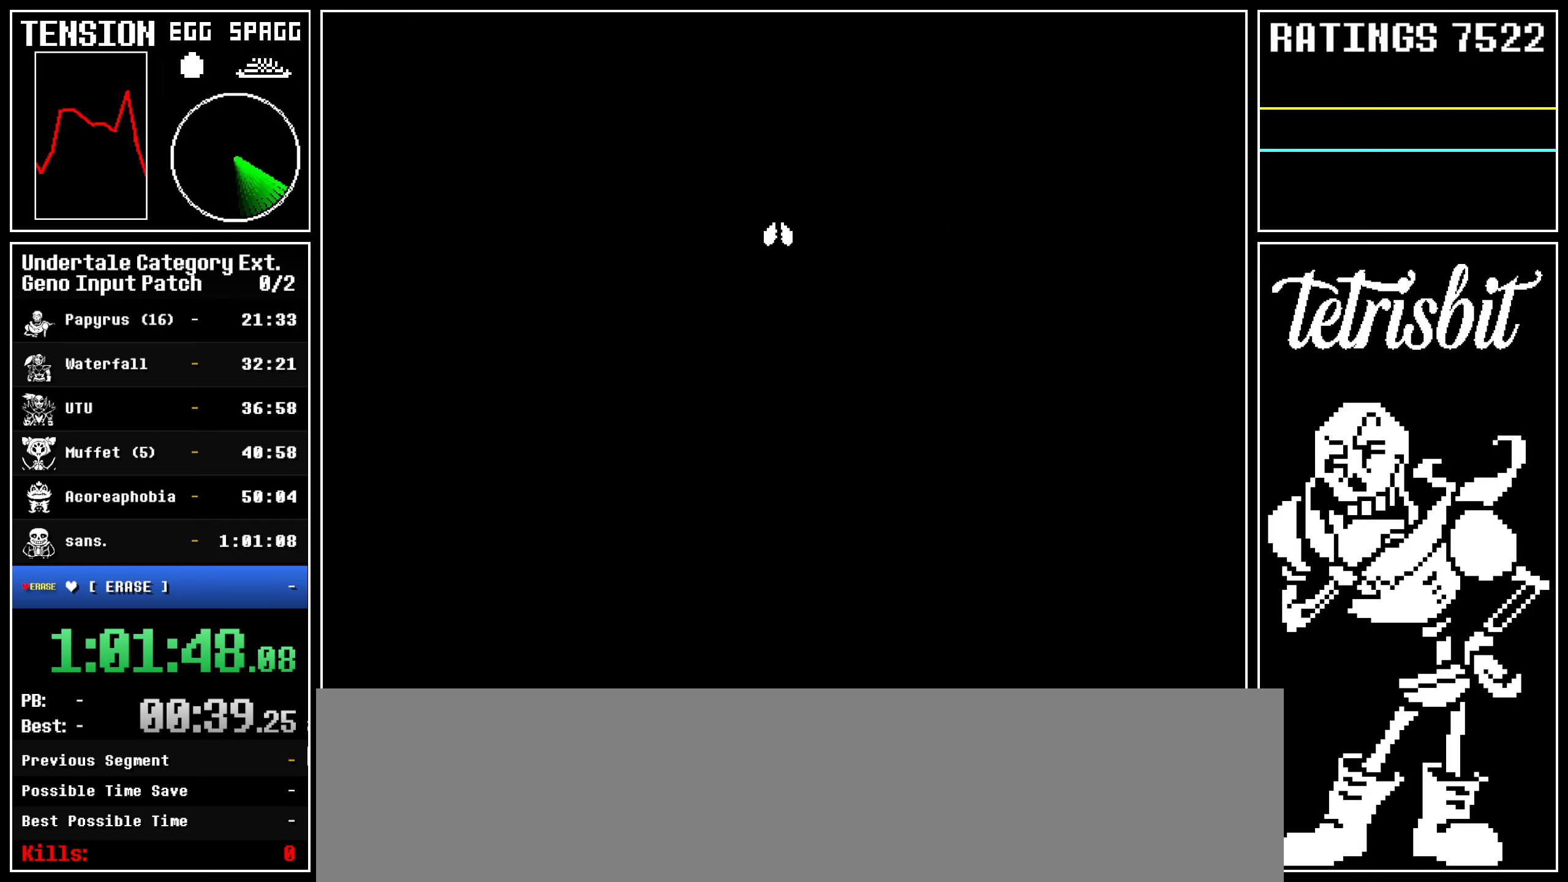
{"keys": [], "events": []}
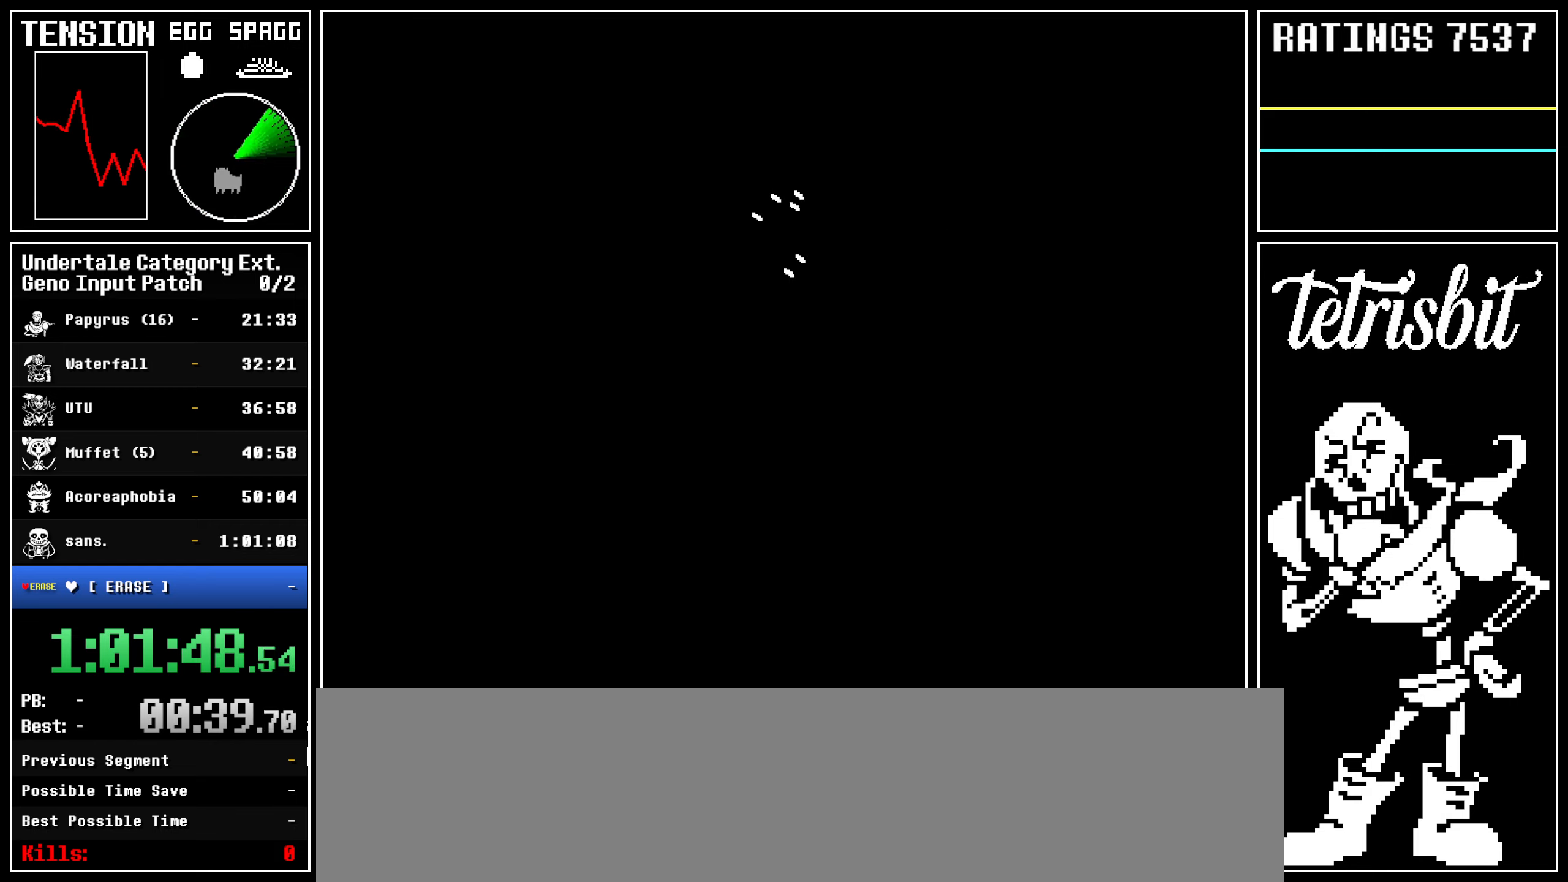
{"keys": [], "events": []}
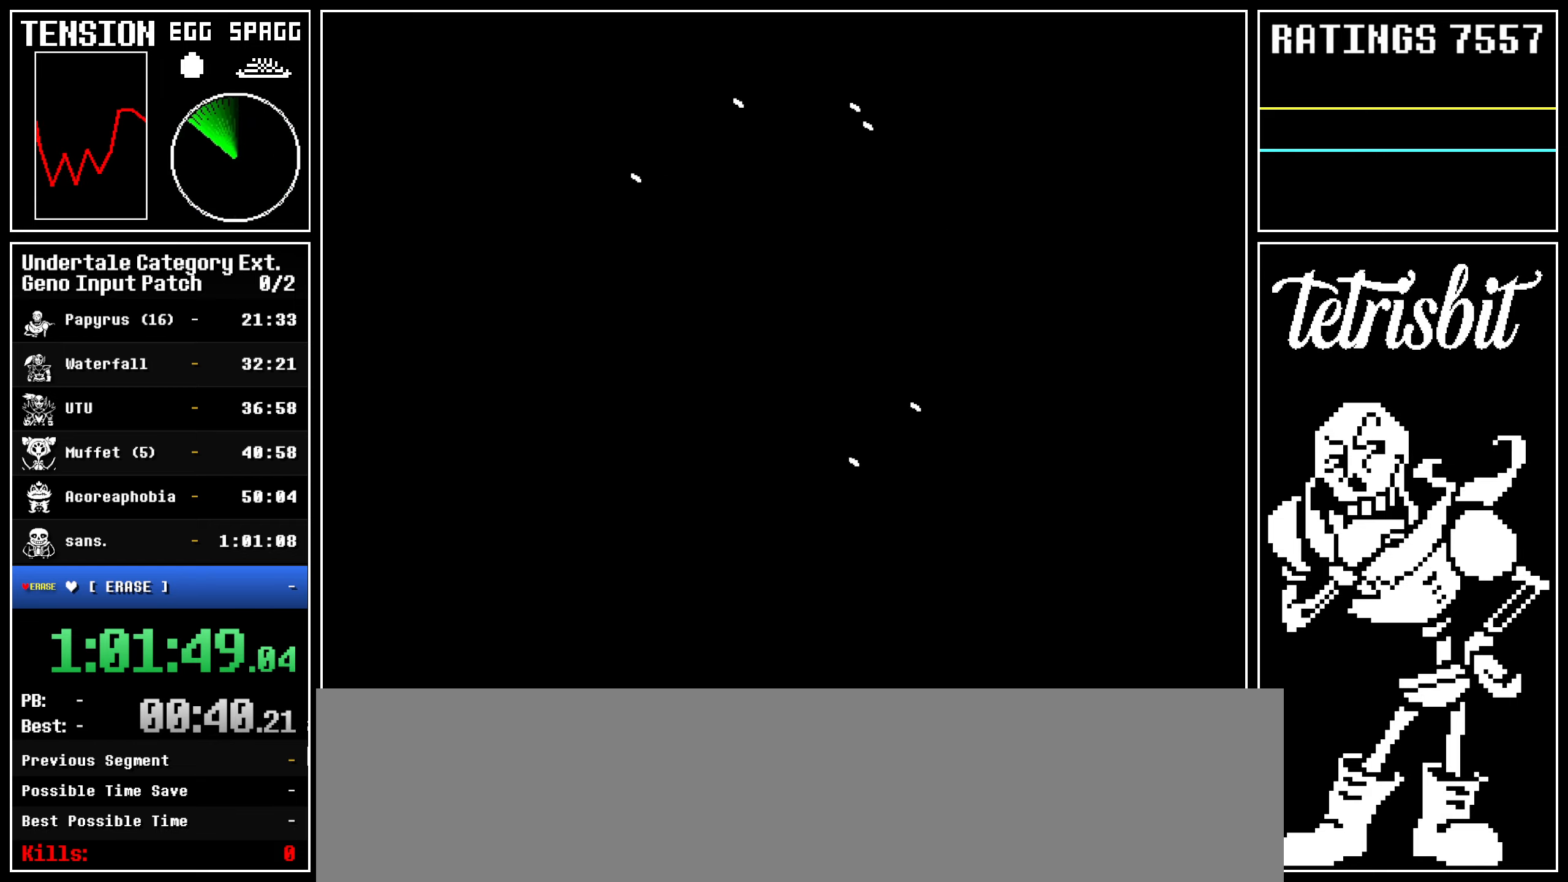
{"keys": ["z"], "events": [[167, "z", "down"], [184, "return", "down"], [217, "return", "up"], [250, "return", "down"], [284, "z", "up"], [317, "return", "up"], [317, "z", "down"], [350, "return", "down"], [400, "return", "up"], [434, "return", "down"], [434, "z", "up"], [484, "return", "up"], [484, "z", "down"]]}
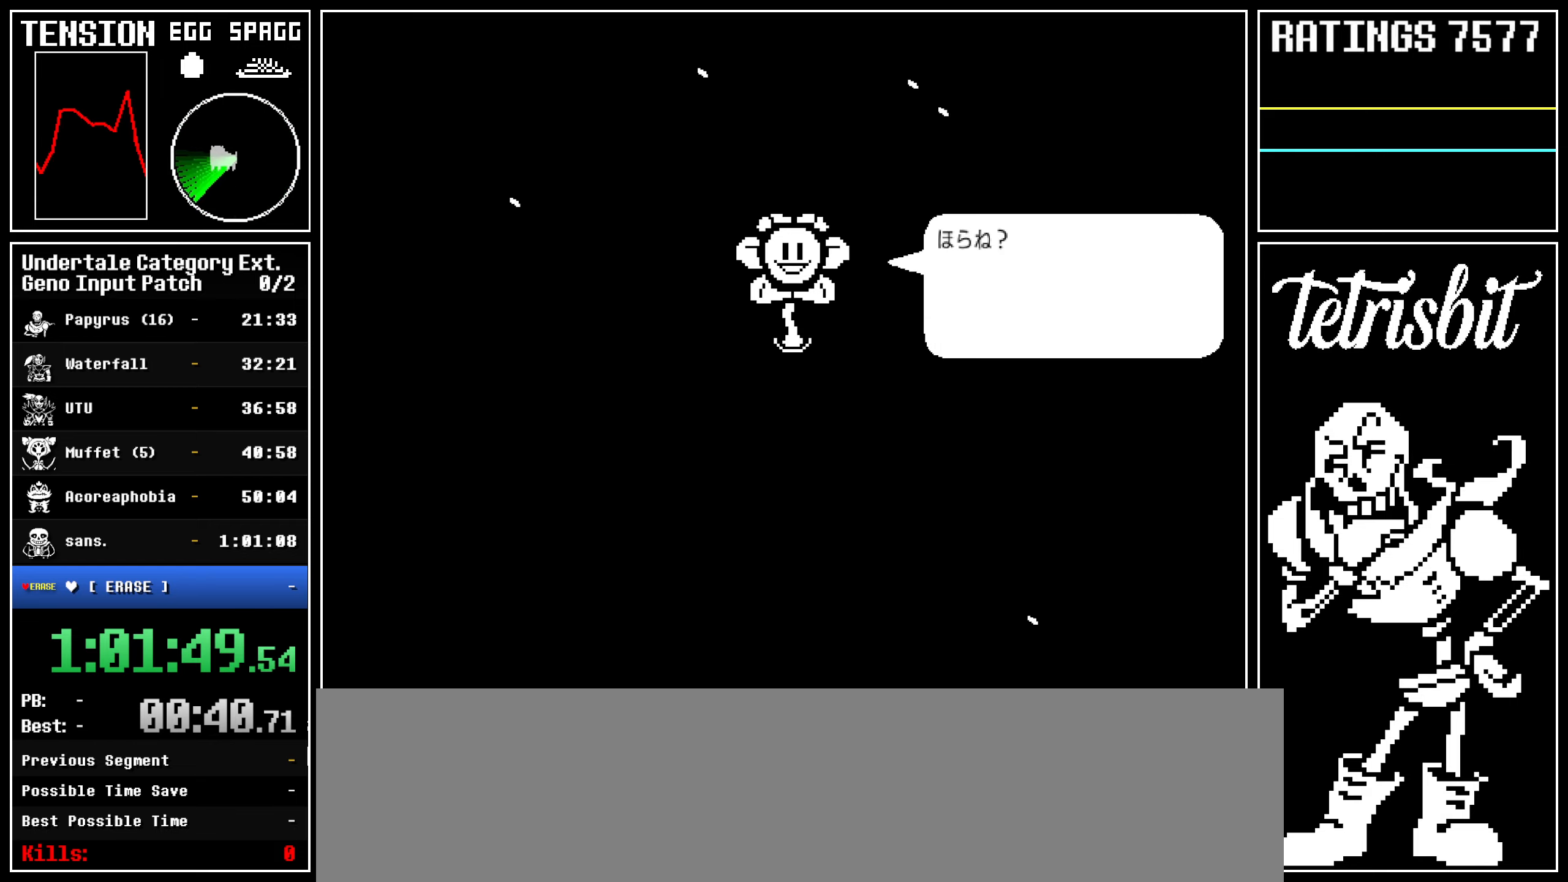
{"keys": [], "events": [[17, "return", "down"], [17, "z", "up"], [50, "return", "up"], [67, "z", "down"], [117, "return", "down"], [150, "return", "up"], [167, "z", "up"], [184, "return", "down"], [217, "z", "down"], [234, "return", "up"], [267, "return", "down"], [267, "shift", "down"], [267, "z", "up"], [284, "z", "down"], [300, "shift", "up"], [317, "return", "up"], [350, "return", "down"], [350, "shift", "down"], [350, "z", "up"], [384, "return", "up"], [384, "shift", "up"], [384, "z", "down"], [417, "z", "up"], [434, "return", "down"], [434, "shift", "down"], [467, "return", "up"], [467, "shift", "up"], [467, "z", "down"], [500, "z", "up"]]}
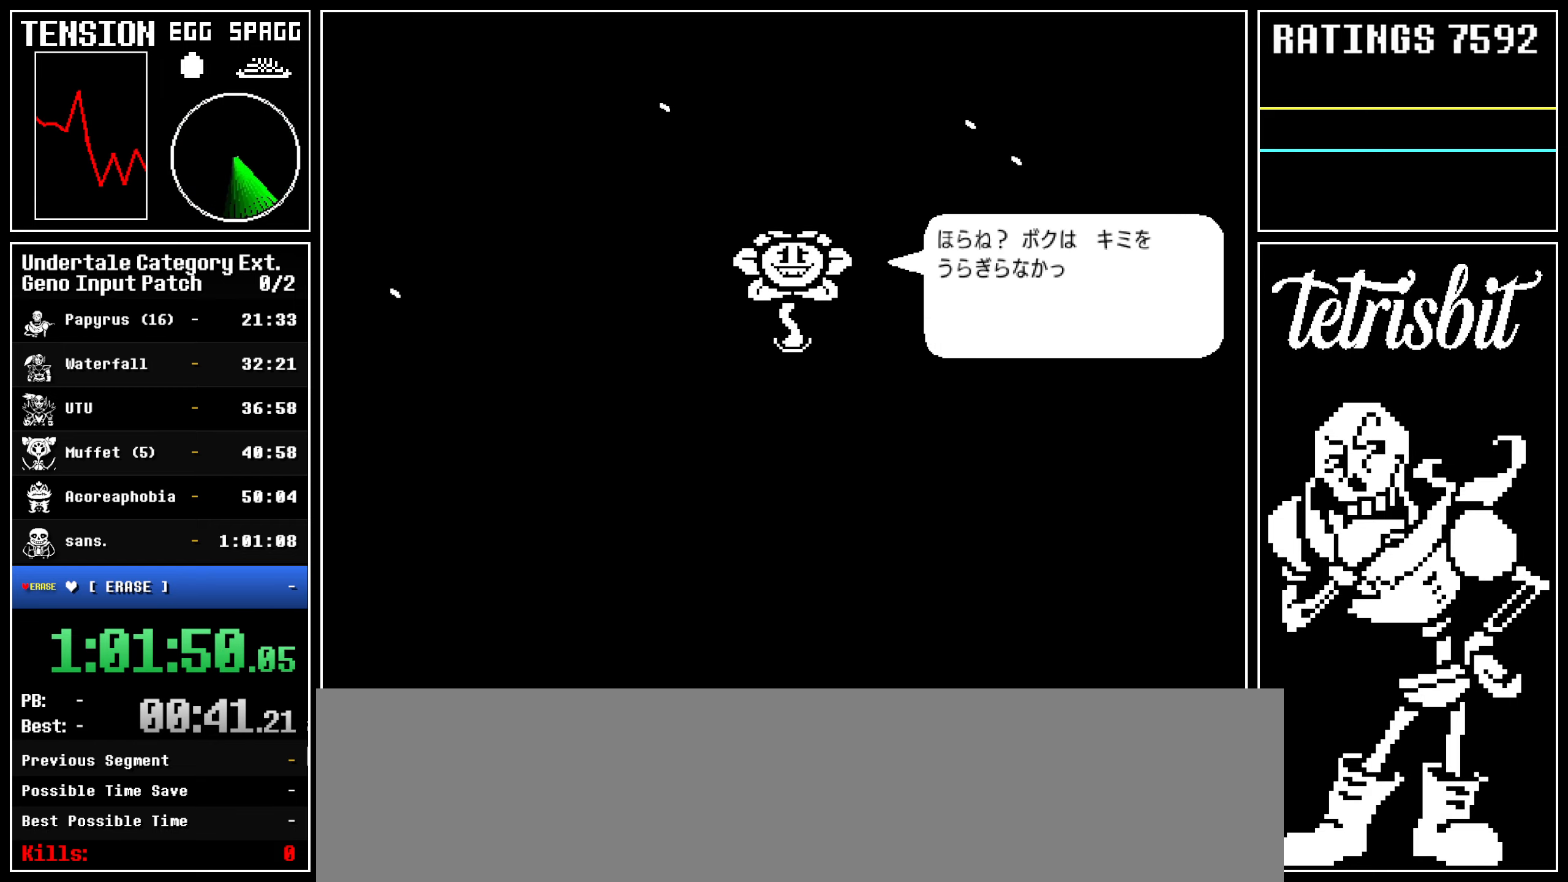
{"keys": ["return"], "events": [[17, "return", "down"], [34, "shift", "down"], [67, "return", "up"], [67, "shift", "up"], [67, "z", "down"], [84, "z", "up"], [100, "return", "down"], [117, "shift", "down"], [134, "z", "down"], [150, "return", "up"], [150, "shift", "up"], [200, "return", "down"], [200, "shift", "down"], [200, "z", "up"], [234, "return", "up"], [234, "shift", "up"], [234, "z", "down"], [267, "return", "down"], [267, "z", "up"], [317, "return", "up"], [317, "z", "down"], [334, "return", "down"], [350, "shift", "down"], [350, "z", "up"], [367, "shift", "up"], [384, "return", "up"], [417, "z", "down"], [434, "return", "down"], [467, "z", "up"]]}
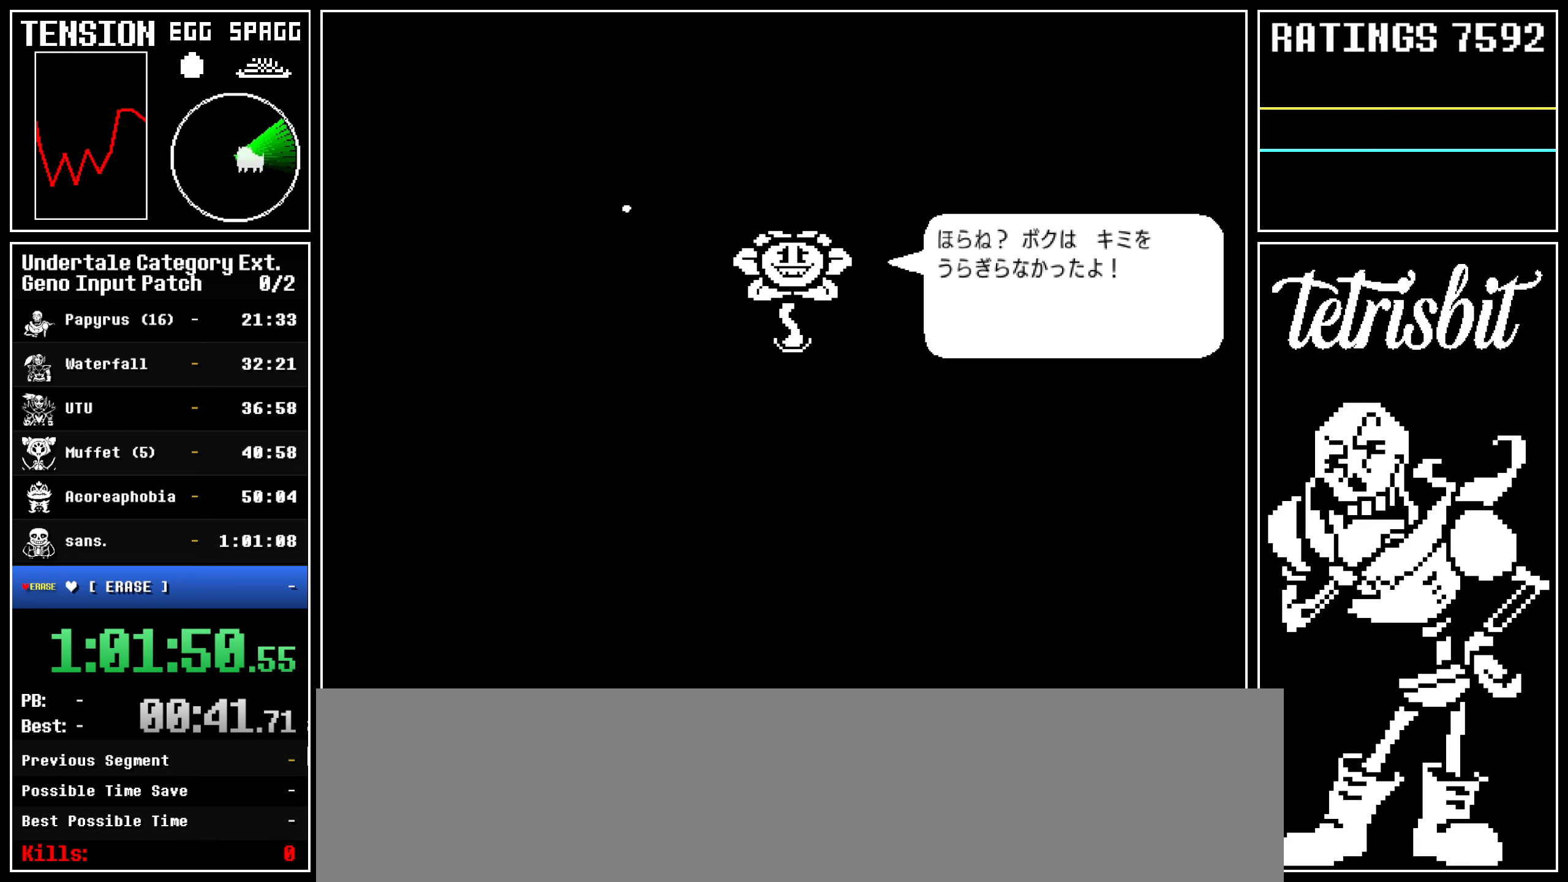
{"keys": [], "events": [[17, "z", "down"], [50, "return", "up"], [67, "z", "up"], [100, "return", "down"], [117, "z", "down"], [134, "return", "up"], [150, "z", "up"], [184, "return", "down"], [184, "shift", "down"], [200, "z", "down"], [217, "shift", "up"], [234, "return", "up"], [250, "z", "up"], [284, "return", "down"], [284, "shift", "down"], [284, "z", "down"], [300, "return", "up"], [300, "shift", "up"], [317, "z", "up"], [350, "return", "down"], [350, "shift", "down"], [384, "return", "up"], [384, "z", "down"], [400, "shift", "up"], [417, "z", "up"], [450, "return", "down"], [467, "z", "down"], [484, "return", "up"], [500, "z", "up"]]}
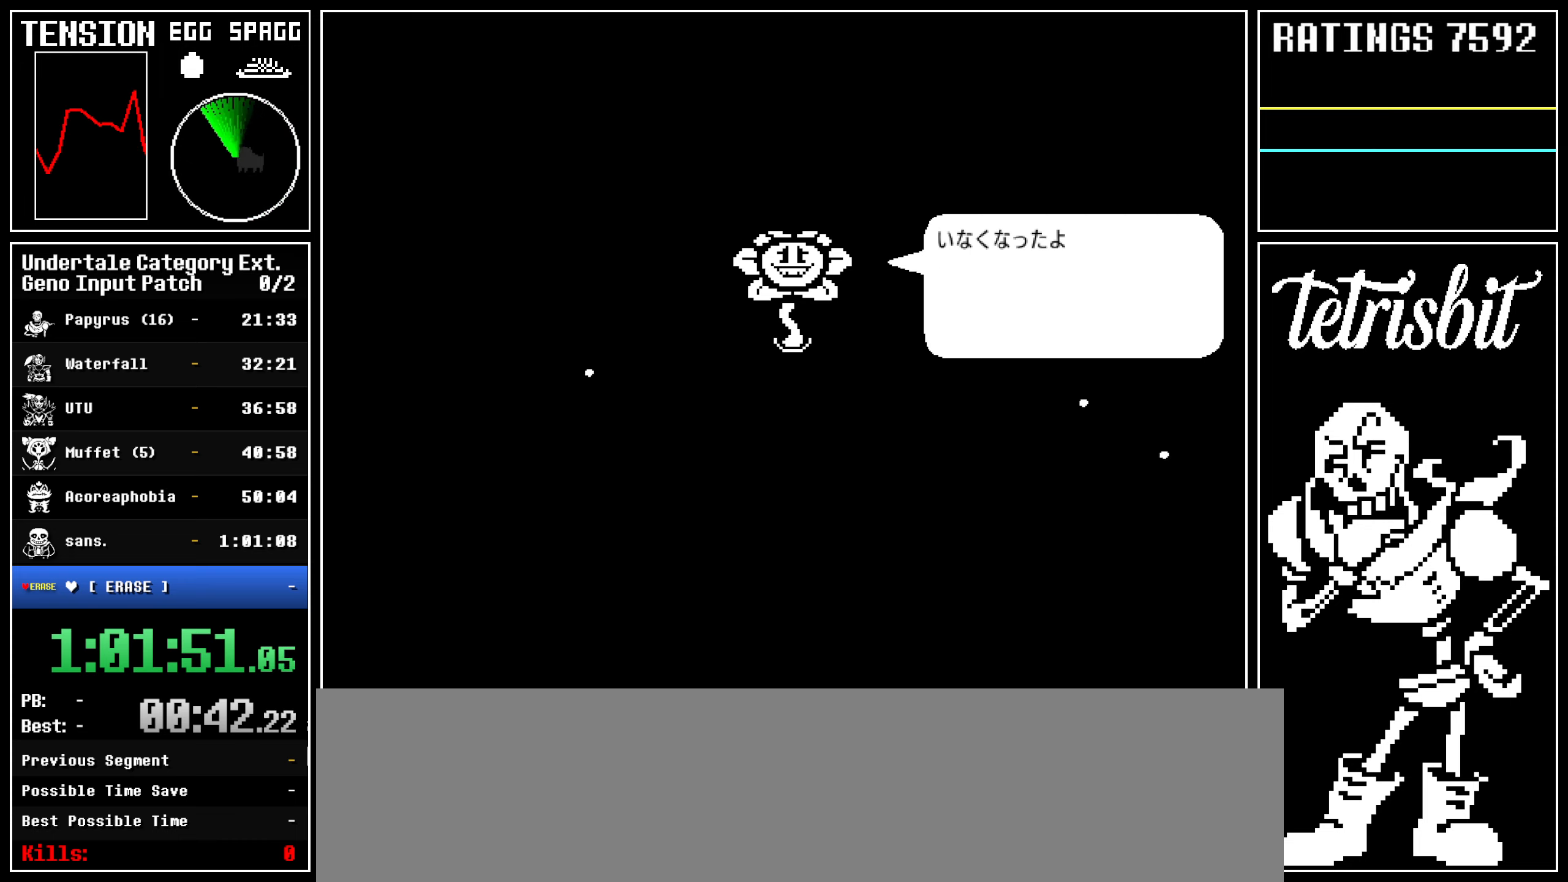
{"keys": [], "events": [[34, "return", "down"], [34, "shift", "down"], [50, "z", "down"], [84, "return", "up"], [84, "shift", "up"], [84, "z", "up"], [117, "return", "down"], [117, "shift", "down"], [134, "z", "down"], [150, "return", "up"], [150, "shift", "up"], [167, "z", "up"], [184, "return", "down"], [184, "shift", "down"], [234, "return", "up"], [234, "shift", "up"], [234, "z", "down"], [267, "z", "up"], [284, "return", "down"], [317, "return", "up"], [317, "z", "down"], [334, "z", "up"], [367, "return", "down"], [384, "return", "up"], [400, "z", "down"], [417, "z", "up"], [450, "return", "down"], [484, "return", "up"]]}
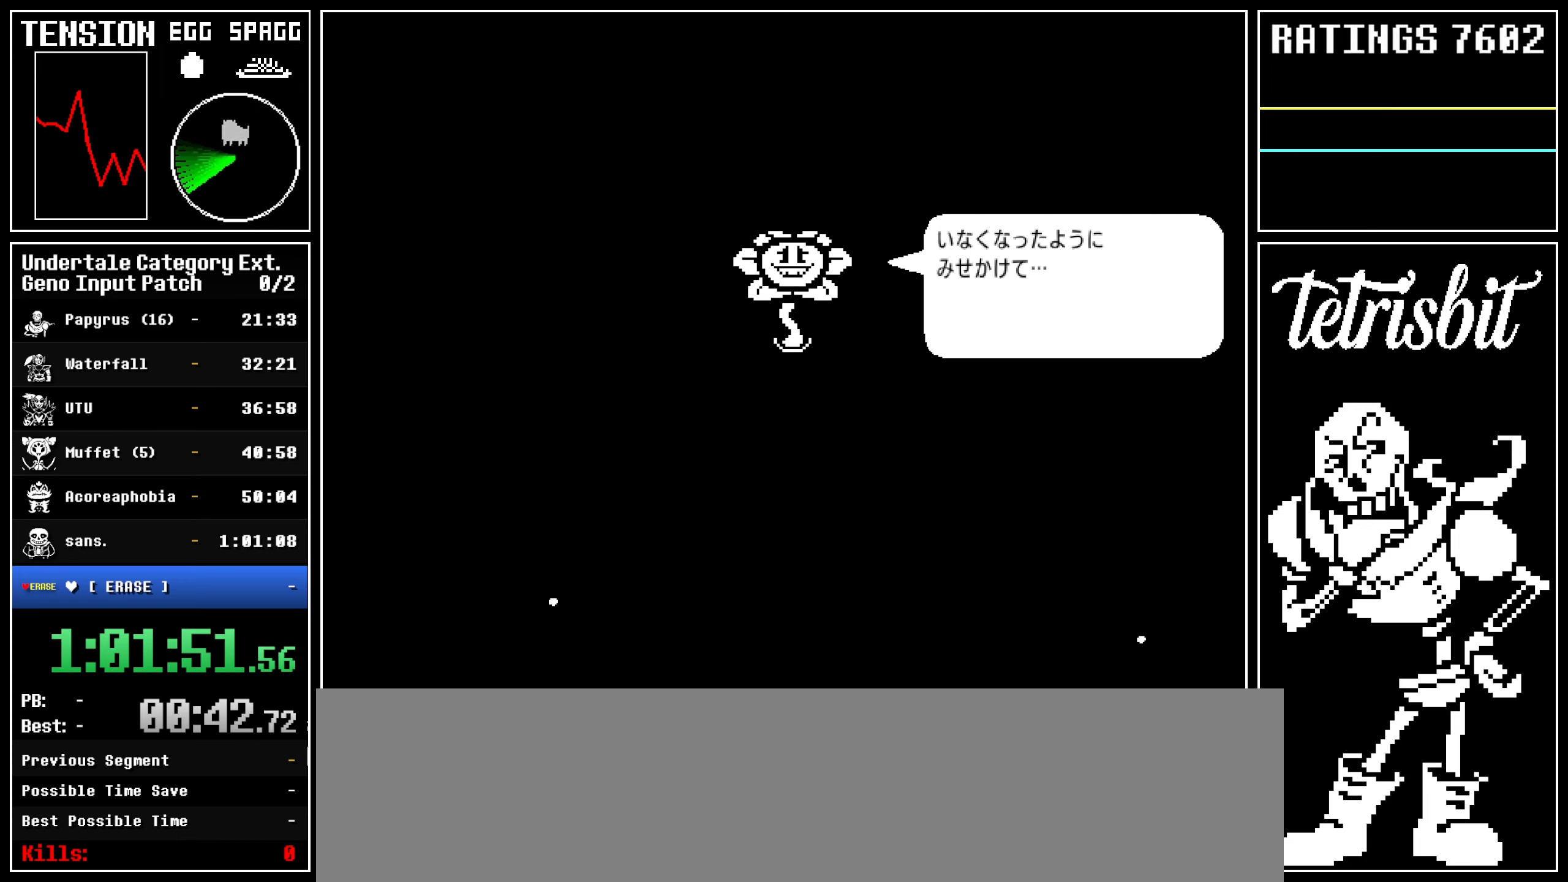
{"keys": [], "events": [[50, "z", "down"], [84, "return", "down"], [84, "z", "up"], [134, "return", "up"], [167, "z", "down"], [200, "return", "down"], [200, "z", "up"], [217, "return", "up"], [267, "return", "down"], [267, "z", "down"], [300, "return", "up"], [300, "z", "up"], [350, "return", "down"], [367, "return", "up"], [417, "z", "down"], [434, "return", "down"], [467, "return", "up"], [467, "z", "up"]]}
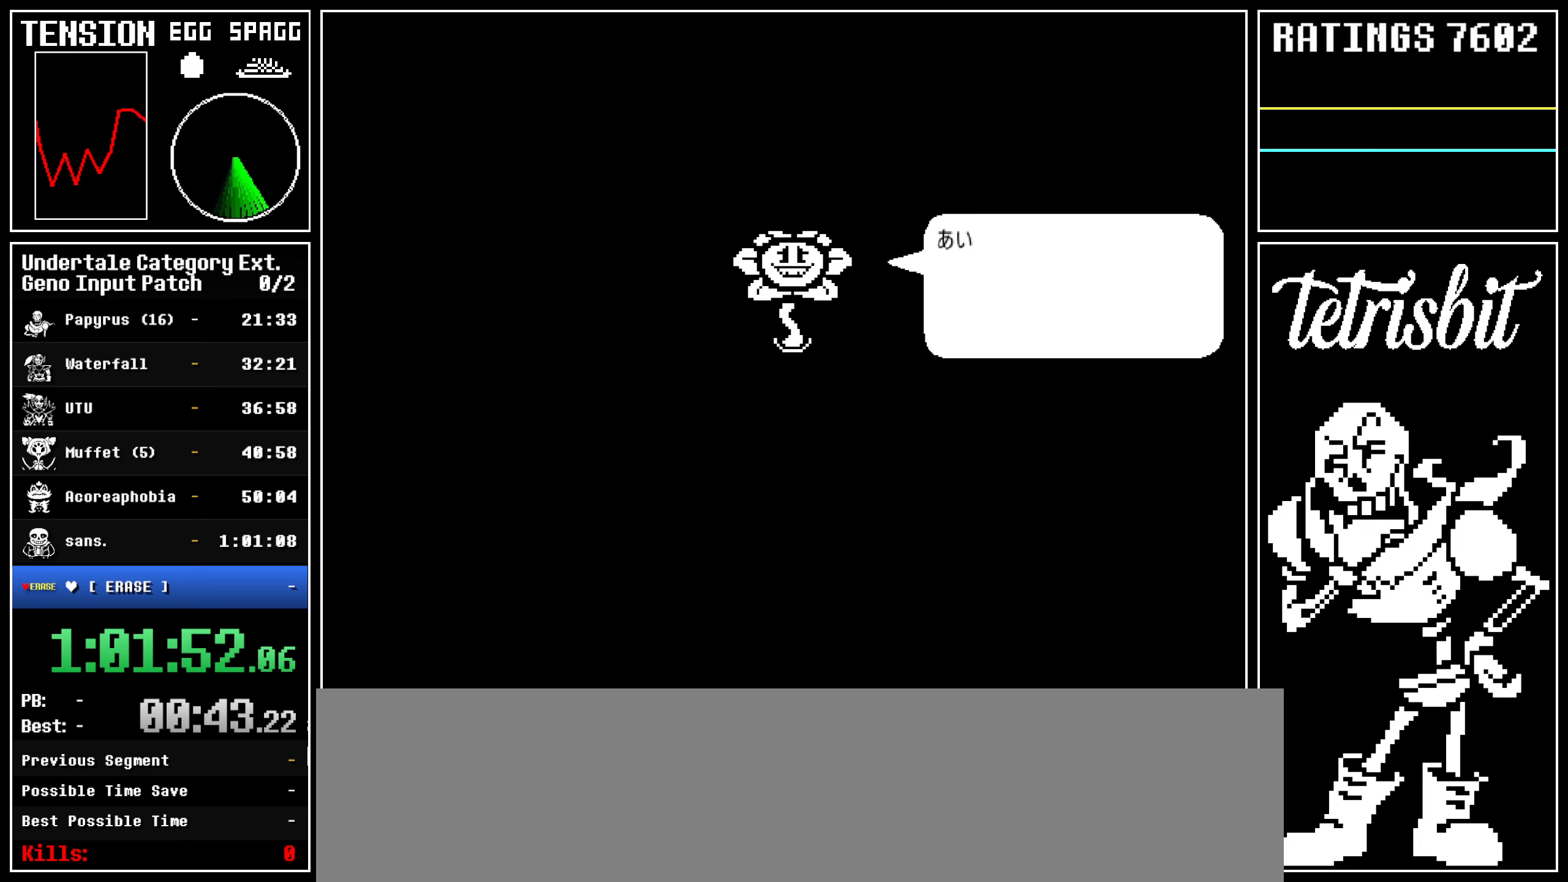
{"keys": [], "events": [[17, "return", "down"], [17, "z", "down"], [34, "return", "up"], [117, "return", "down"], [134, "return", "up"], [150, "z", "up"], [184, "return", "down"], [184, "z", "down"], [217, "return", "up"], [234, "z", "up"], [284, "return", "down"], [284, "z", "down"], [300, "return", "up"], [300, "z", "up"], [350, "return", "down"], [367, "z", "down"], [384, "return", "up"], [400, "z", "up"], [434, "return", "down"], [450, "z", "down"], [467, "return", "up"], [484, "z", "up"]]}
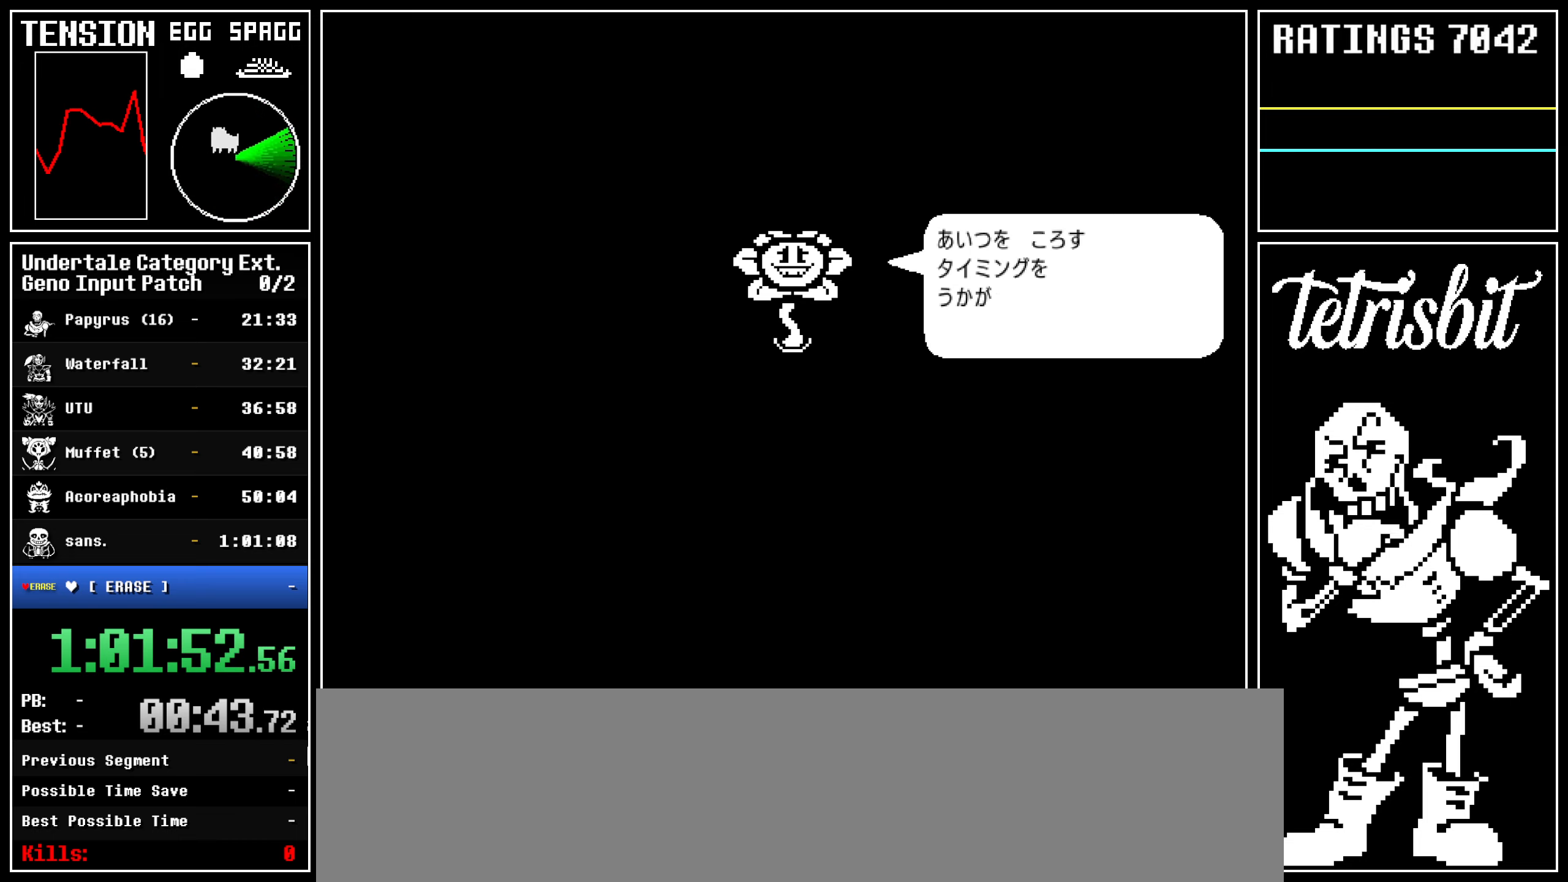
{"keys": ["z"], "events": [[34, "return", "down"], [34, "z", "down"], [50, "return", "up"], [67, "z", "up"], [100, "return", "down"], [134, "z", "down"], [150, "return", "up"], [184, "return", "down"], [184, "z", "up"], [200, "z", "down"], [217, "return", "up"], [250, "z", "up"], [267, "return", "down"], [300, "return", "up"], [300, "z", "down"], [317, "z", "up"], [350, "return", "down"], [367, "z", "down"], [384, "return", "up"], [417, "z", "up"], [434, "return", "down"], [467, "z", "down"], [484, "return", "up"]]}
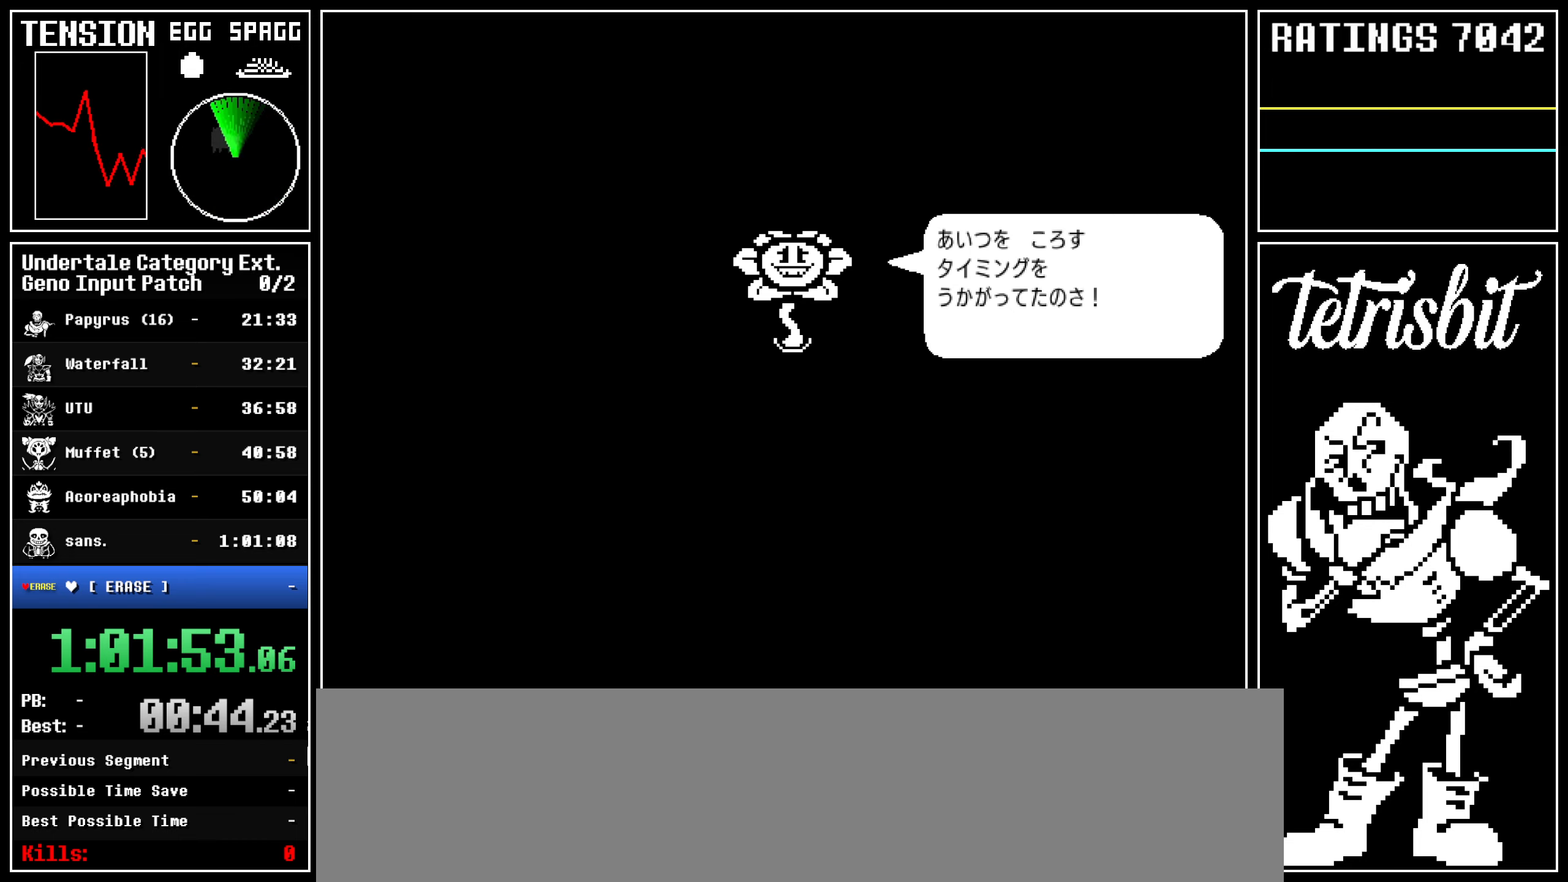
{"keys": ["z"], "events": [[17, "z", "up"], [34, "return", "down"], [50, "z", "down"], [67, "return", "up"], [84, "z", "up"], [100, "return", "down"], [134, "z", "down"], [150, "return", "up"], [184, "z", "up"], [200, "return", "down"], [250, "return", "up"], [250, "z", "down"], [267, "z", "up"], [284, "return", "down"], [317, "return", "up"], [334, "z", "down"], [367, "z", "up"], [384, "return", "down"], [417, "return", "up"], [467, "return", "down"], [500, "return", "up"], [500, "z", "down"]]}
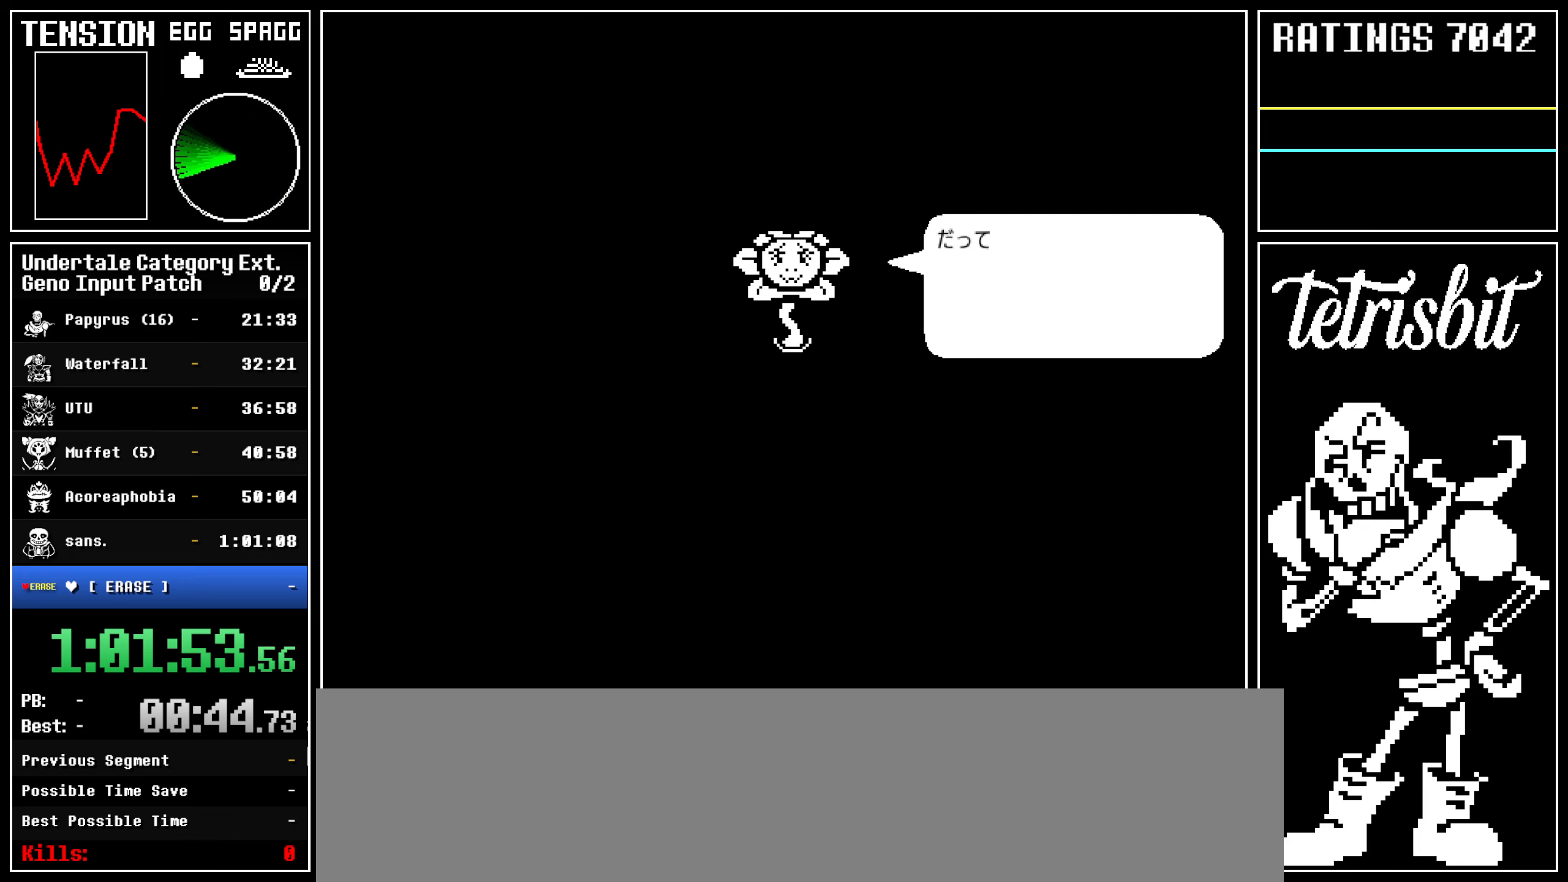
{"keys": ["return"], "events": [[50, "return", "down"], [50, "z", "up"], [84, "return", "up"], [117, "return", "down"], [150, "return", "up"], [167, "z", "down"], [217, "return", "down"], [234, "z", "up"], [250, "return", "up"], [267, "z", "down"], [300, "z", "up"], [367, "z", "down"], [400, "z", "up"], [450, "z", "down"], [484, "return", "down"], [484, "z", "up"]]}
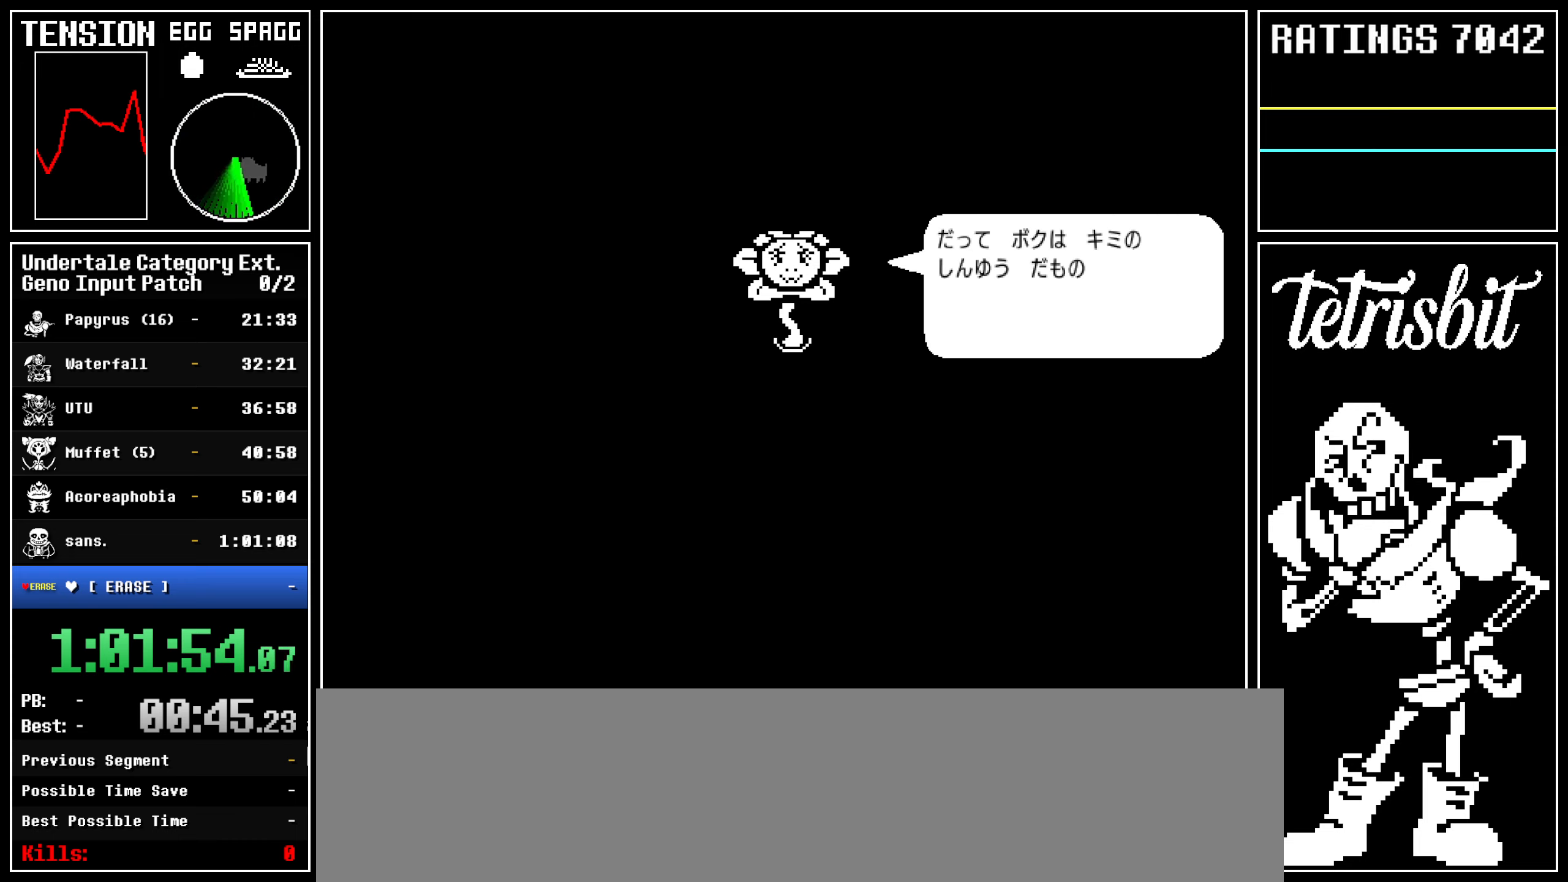
{"keys": ["return", "z"], "events": [[34, "return", "up"], [34, "z", "down"], [84, "return", "down"], [84, "z", "up"], [117, "return", "up"], [134, "z", "down"], [167, "return", "down"], [167, "z", "up"], [200, "return", "up"], [217, "z", "down"], [267, "return", "down"], [267, "z", "up"], [284, "return", "up"], [317, "return", "down"], [317, "z", "down"], [334, "z", "up"], [350, "return", "up"], [400, "z", "down"], [417, "return", "down"], [434, "z", "up"], [450, "return", "up"], [500, "return", "down"], [500, "z", "down"]]}
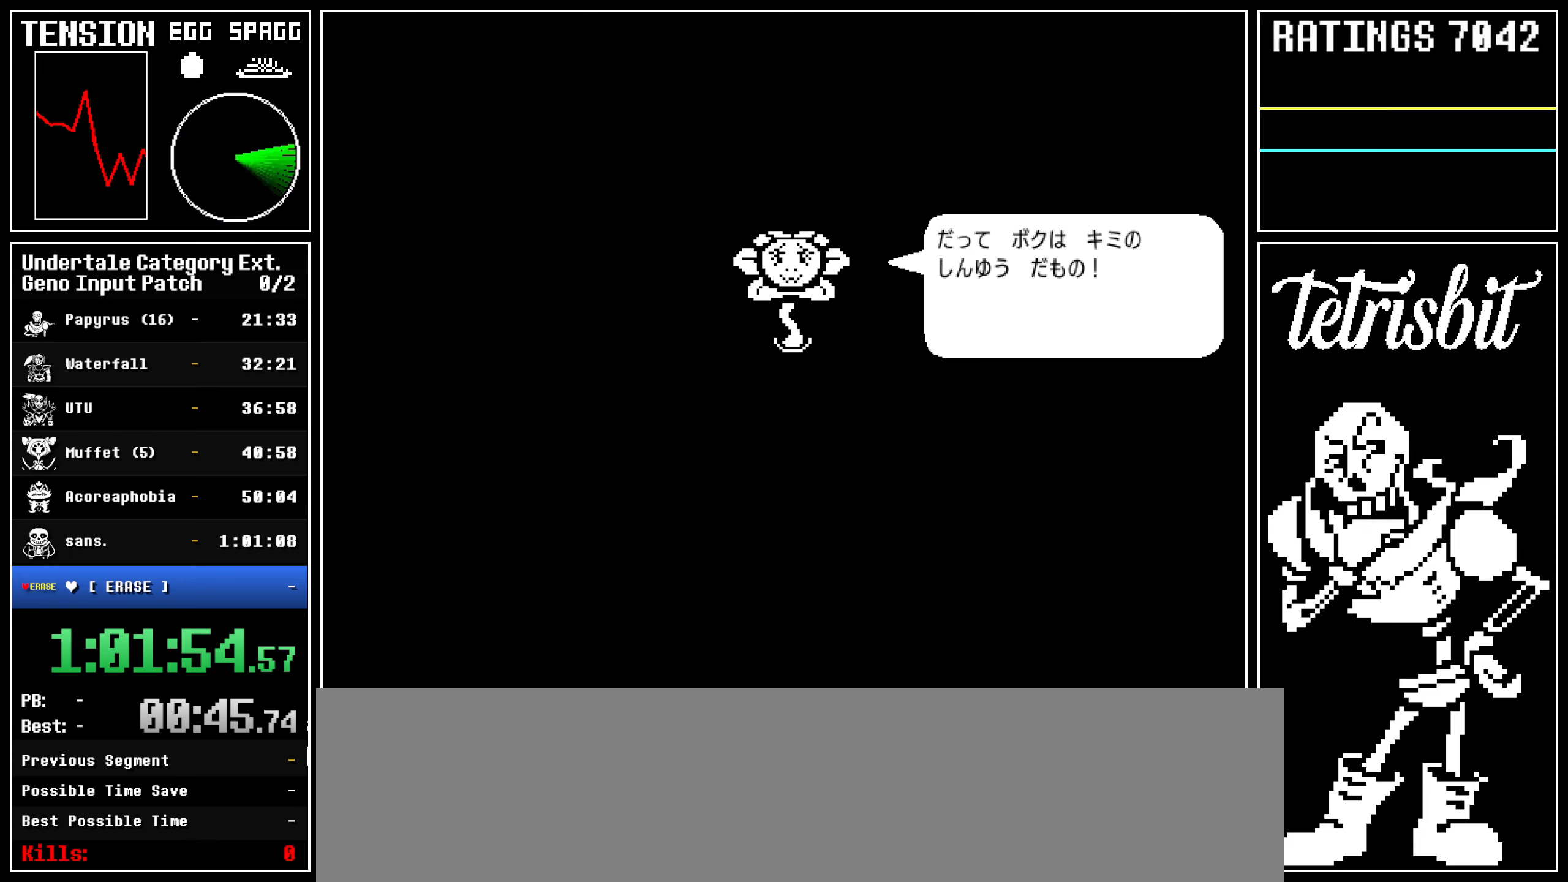
{"keys": [], "events": [[17, "z", "up"], [50, "return", "up"], [84, "z", "down"], [100, "return", "down"], [134, "return", "up"], [134, "z", "up"], [167, "return", "down"], [167, "z", "down"], [200, "return", "up"], [217, "z", "up"], [267, "return", "down"], [267, "z", "down"], [317, "return", "up"], [317, "z", "up"], [350, "return", "down"], [367, "z", "down"], [400, "return", "up"], [400, "z", "up"], [450, "return", "down"], [467, "z", "down"], [500, "return", "up"], [500, "z", "up"]]}
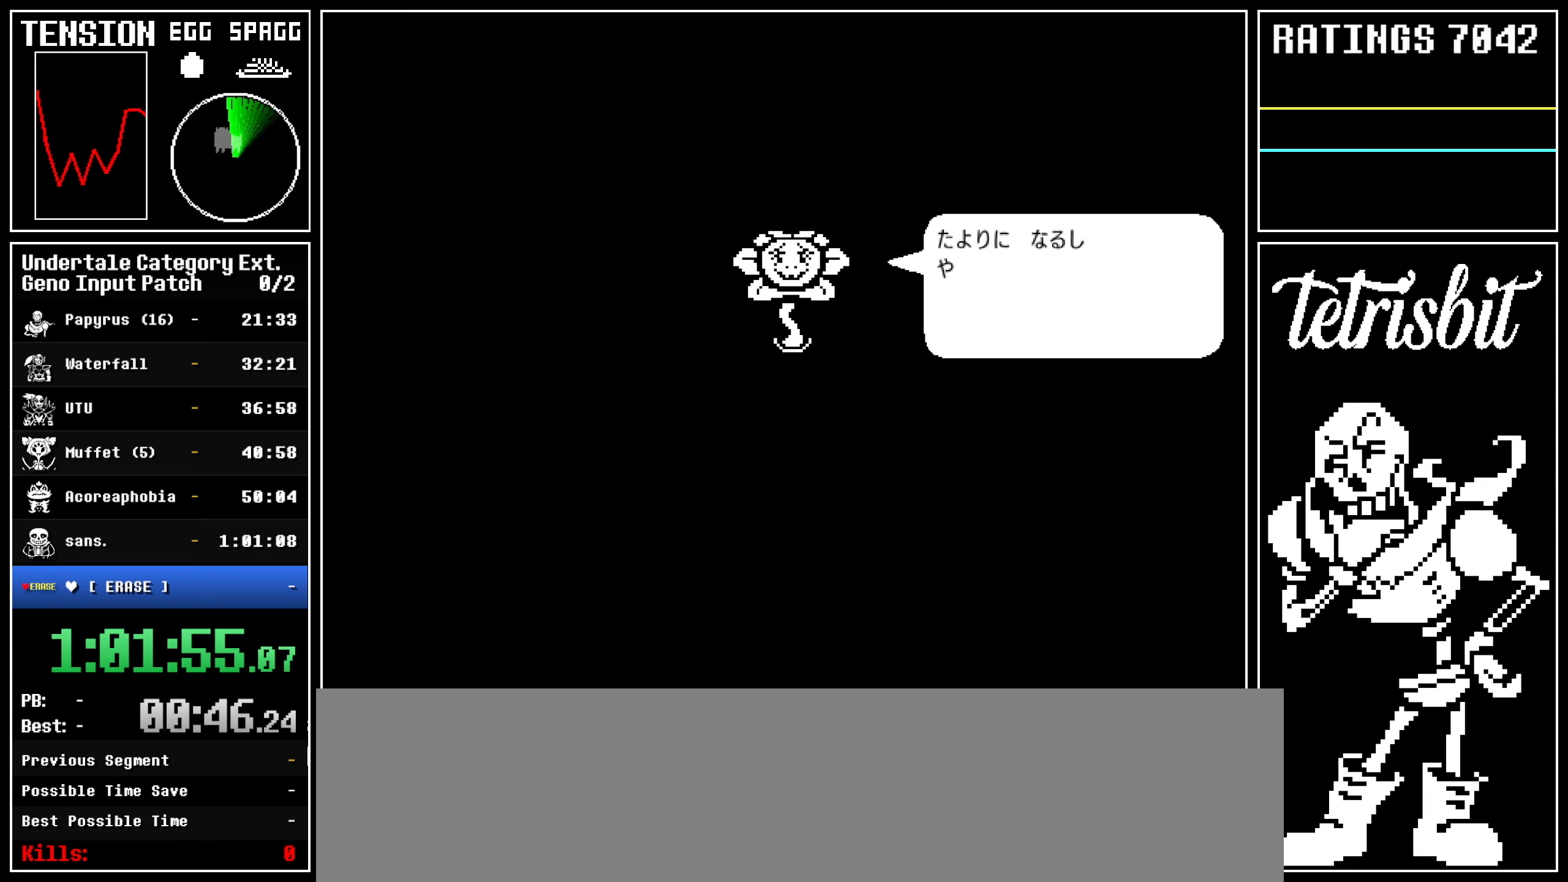
{"keys": ["z"], "events": [[34, "return", "down"], [50, "z", "down"], [67, "return", "up"], [84, "z", "up"], [117, "return", "down"], [150, "z", "down"], [167, "return", "up"], [200, "return", "down"], [250, "return", "up"], [267, "z", "up"], [300, "return", "down"], [334, "return", "up"], [384, "return", "down"], [384, "z", "down"], [417, "return", "up"], [417, "z", "up"], [467, "return", "down"], [467, "z", "down"], [500, "return", "up"]]}
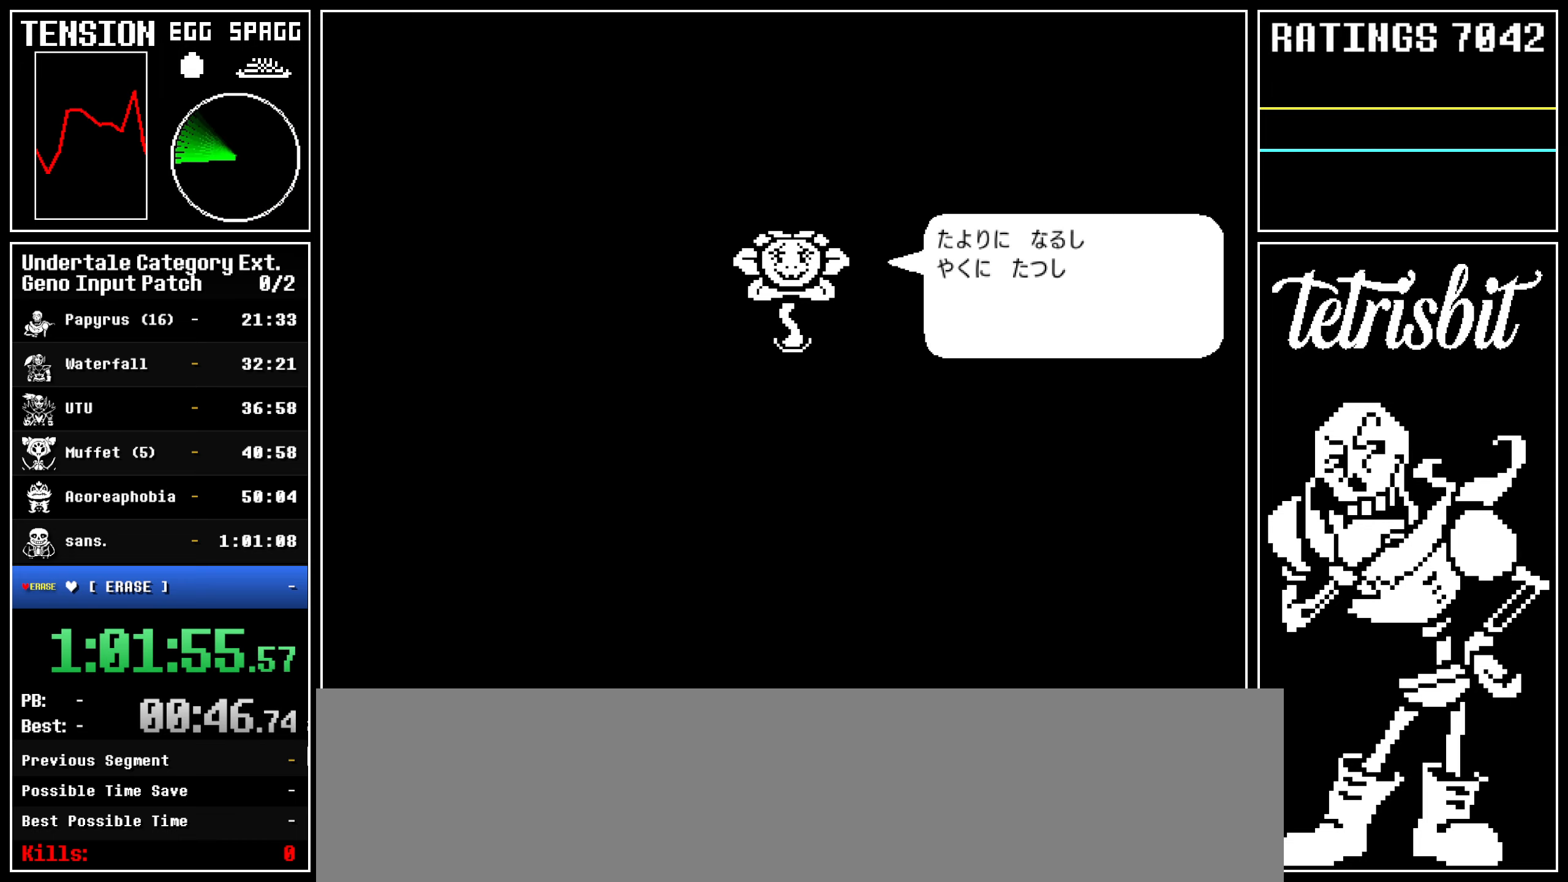
{"keys": ["return", "z"], "events": [[17, "z", "up"], [34, "return", "down"], [84, "return", "up"], [84, "z", "down"], [117, "z", "up"], [134, "return", "down"], [167, "return", "up"], [184, "z", "down"], [217, "return", "down"], [217, "z", "up"], [267, "return", "up"], [284, "z", "down"], [300, "return", "down"], [317, "z", "up"], [350, "return", "up"], [384, "z", "down"], [400, "return", "down"], [417, "z", "up"], [434, "return", "up"], [484, "return", "down"], [484, "z", "down"]]}
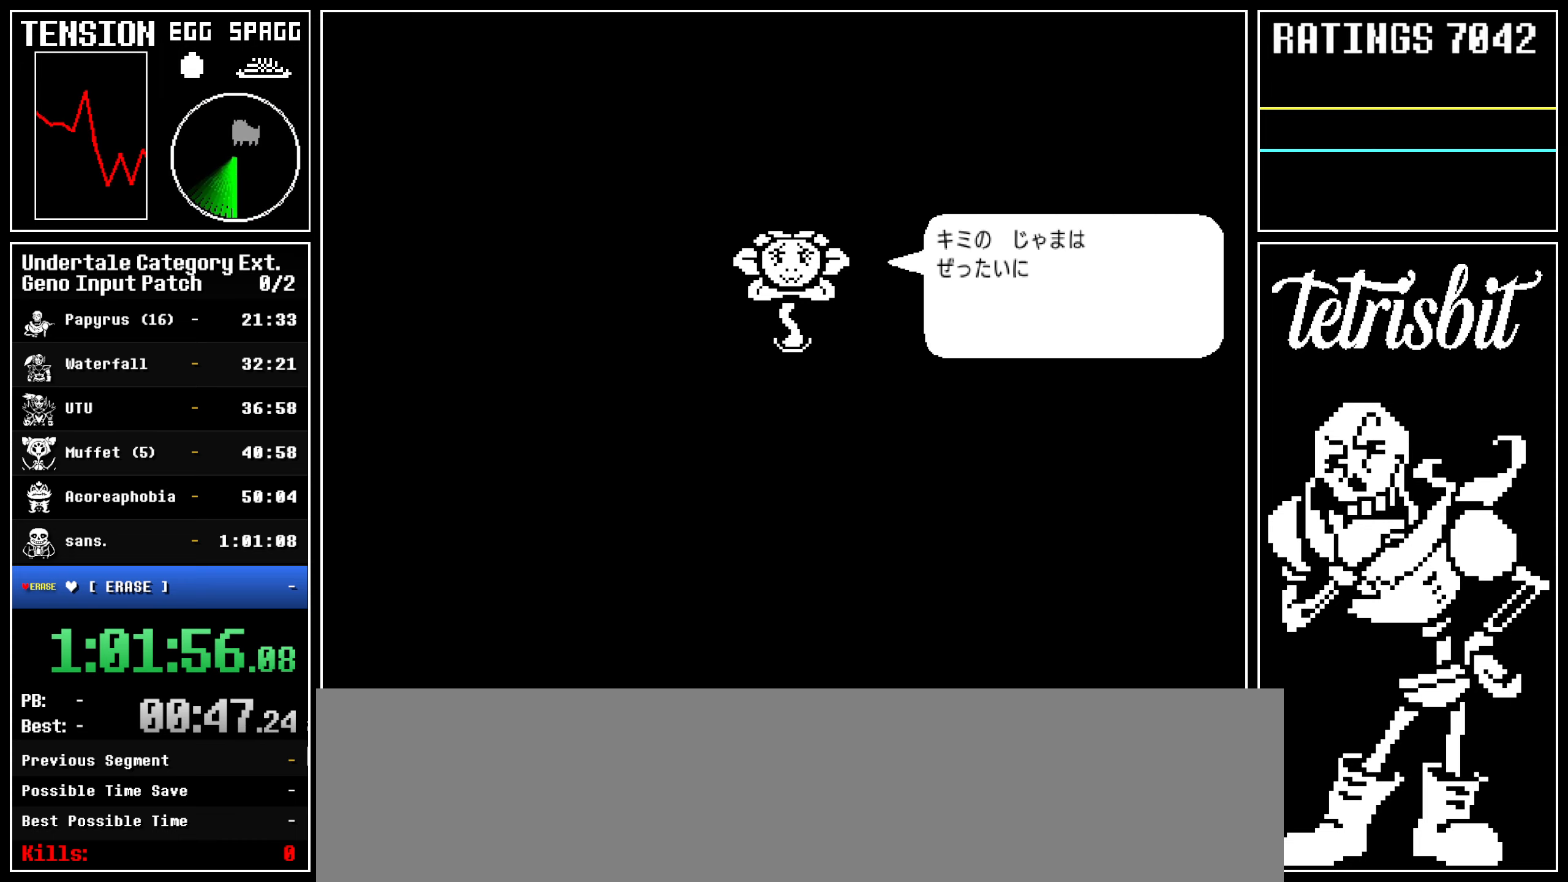
{"keys": ["return", "z"], "events": [[17, "return", "up"], [34, "z", "up"], [84, "return", "down"], [84, "z", "down"], [117, "return", "up"], [150, "return", "down"], [200, "return", "up"], [217, "z", "up"], [250, "return", "down"], [284, "return", "up"], [284, "z", "down"], [300, "return", "down"], [350, "return", "up"], [350, "z", "up"], [400, "return", "down"], [417, "z", "down"], [434, "return", "up"], [450, "z", "up"], [484, "return", "down"], [500, "z", "down"]]}
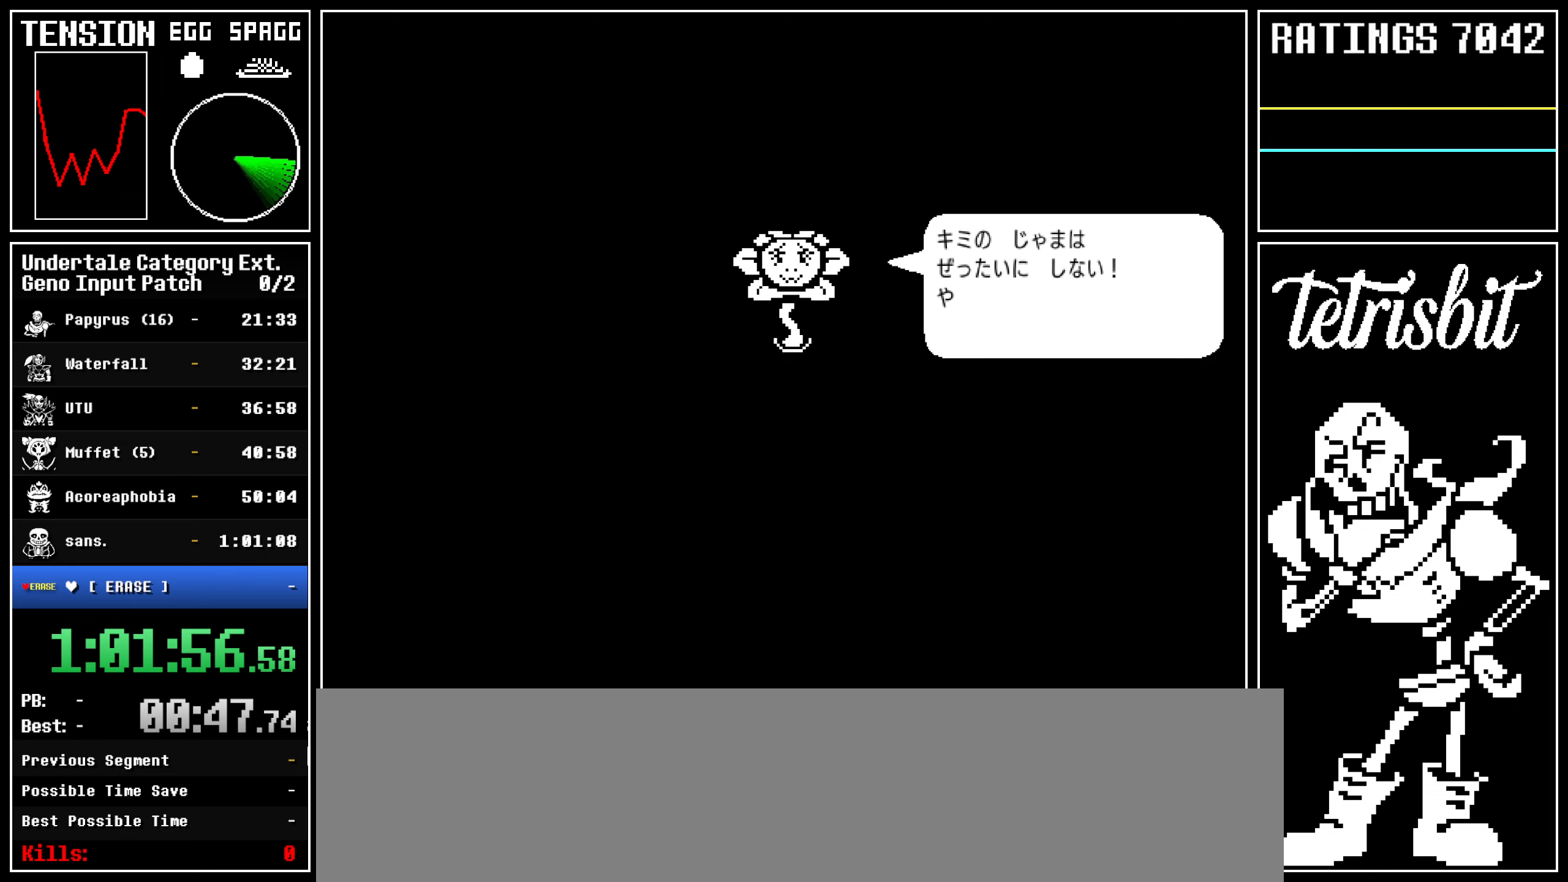
{"keys": ["z"], "events": [[17, "return", "up"], [34, "z", "up"], [84, "return", "down"], [100, "return", "up"], [100, "z", "down"], [117, "z", "up"], [150, "return", "down"], [184, "z", "down"], [200, "return", "up"], [234, "z", "up"], [267, "return", "down"], [284, "return", "up"], [284, "z", "down"], [317, "z", "up"], [350, "return", "down"], [384, "return", "up"], [384, "z", "down"], [417, "z", "up"], [434, "return", "down"], [467, "return", "up"], [484, "z", "down"]]}
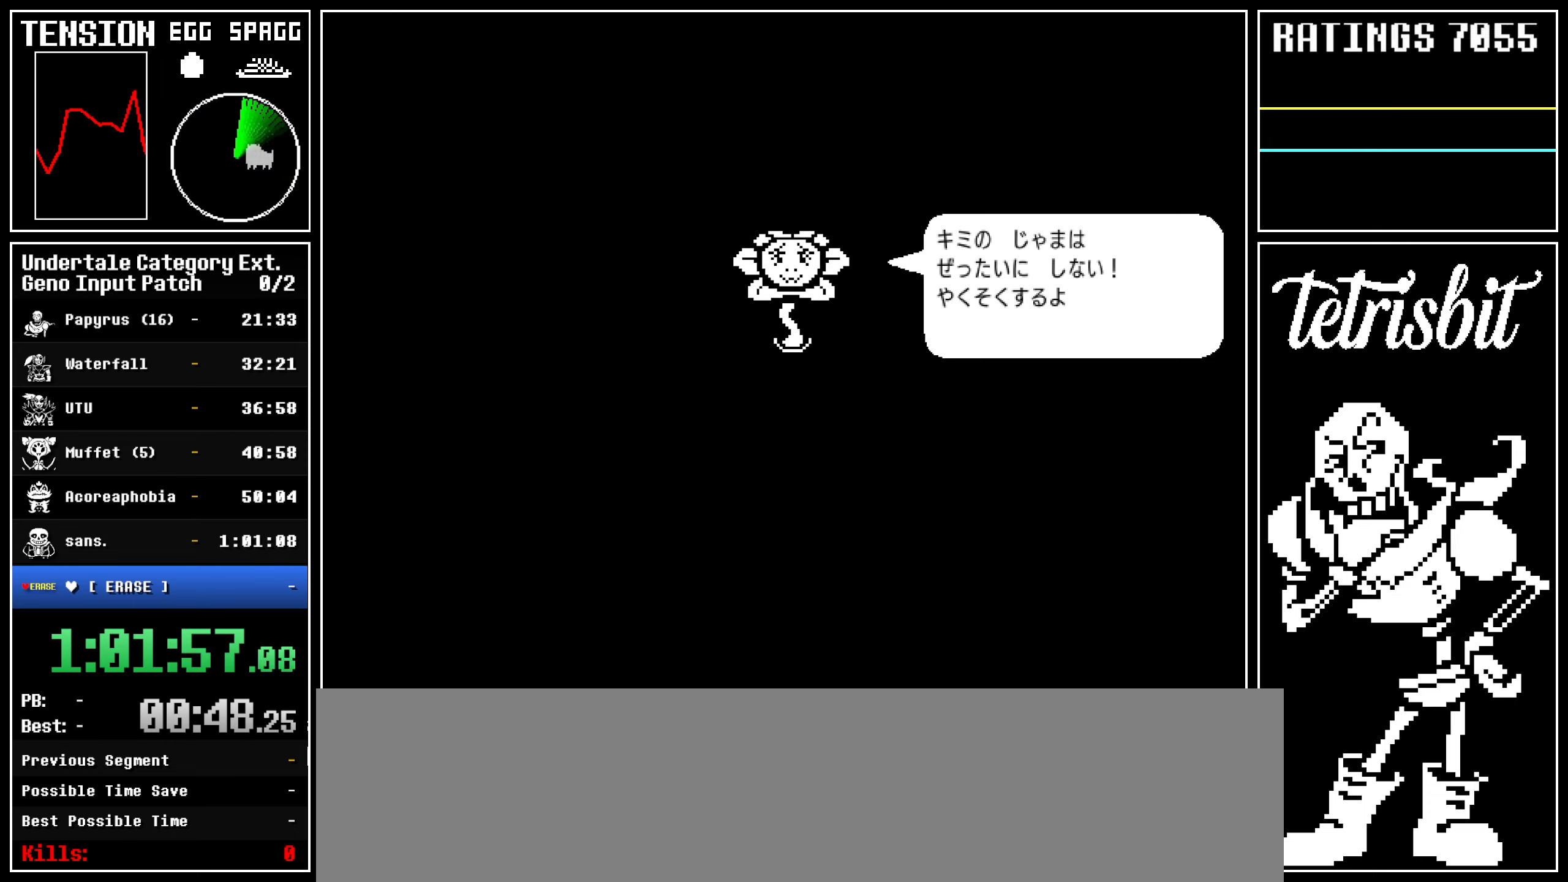
{"keys": [], "events": [[34, "return", "down"], [34, "z", "up"], [84, "return", "up"], [84, "z", "down"], [117, "return", "down"], [150, "return", "up"], [200, "return", "down"], [250, "return", "up"], [300, "return", "down"], [300, "z", "up"], [334, "return", "up"], [334, "z", "down"], [384, "return", "down"], [384, "z", "up"], [417, "return", "up"], [450, "z", "down"], [484, "return", "down"], [500, "return", "up"], [500, "z", "up"]]}
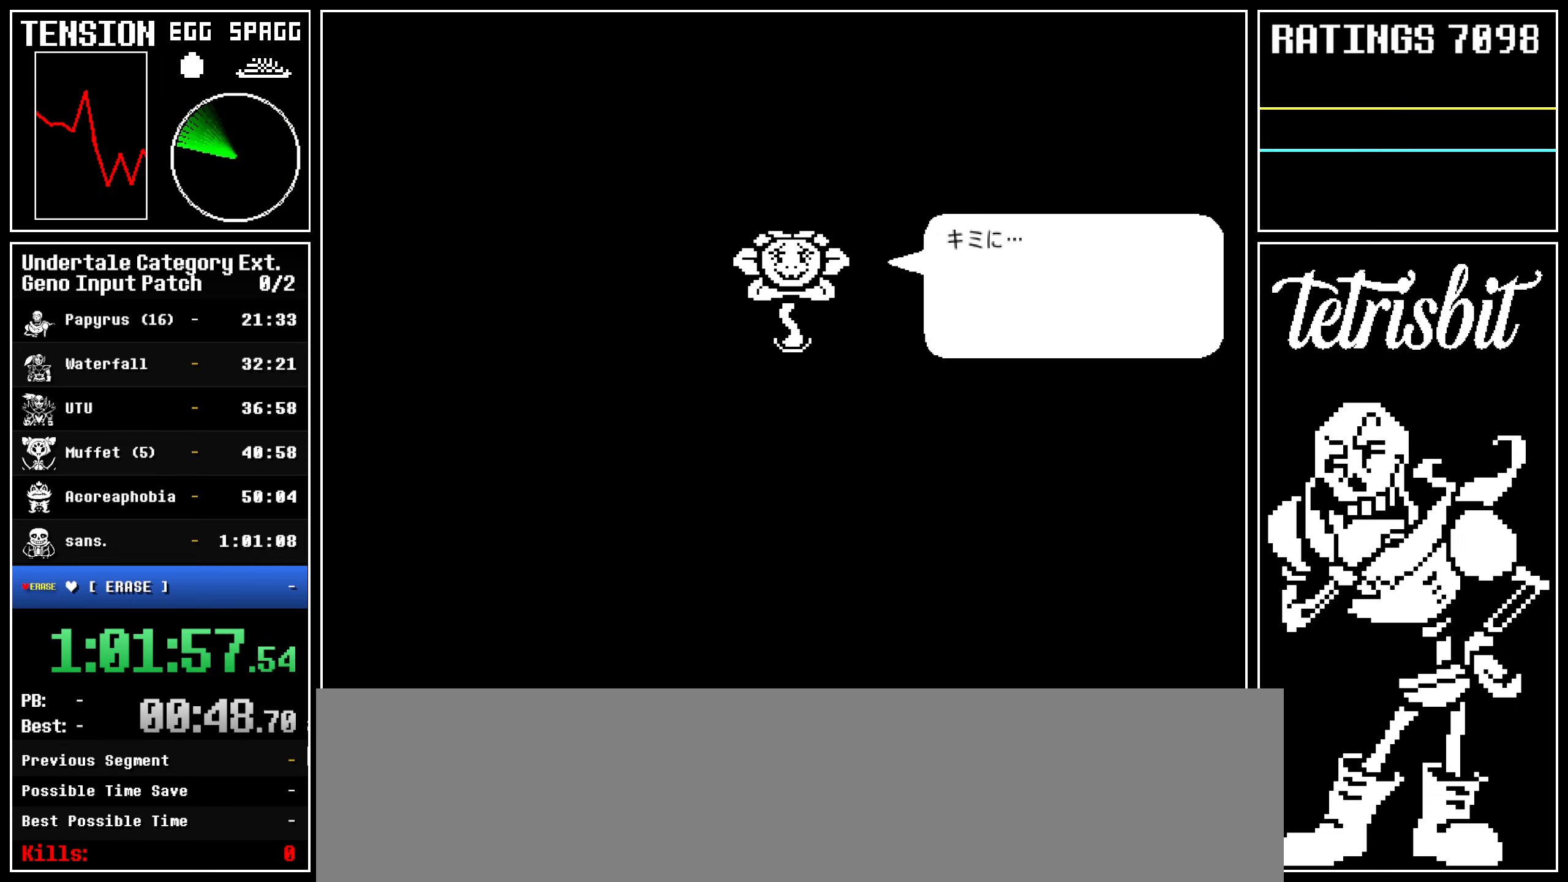
{"keys": ["z"], "events": [[34, "z", "down"], [50, "return", "down"], [100, "return", "up"], [100, "z", "up"], [134, "z", "down"], [150, "return", "down"], [200, "return", "up"], [200, "z", "up"], [250, "return", "down"], [267, "z", "down"], [284, "return", "up"], [317, "z", "up"], [334, "return", "down"], [350, "return", "up"], [350, "z", "down"], [400, "return", "down"], [400, "z", "up"], [450, "return", "up"], [450, "z", "down"]]}
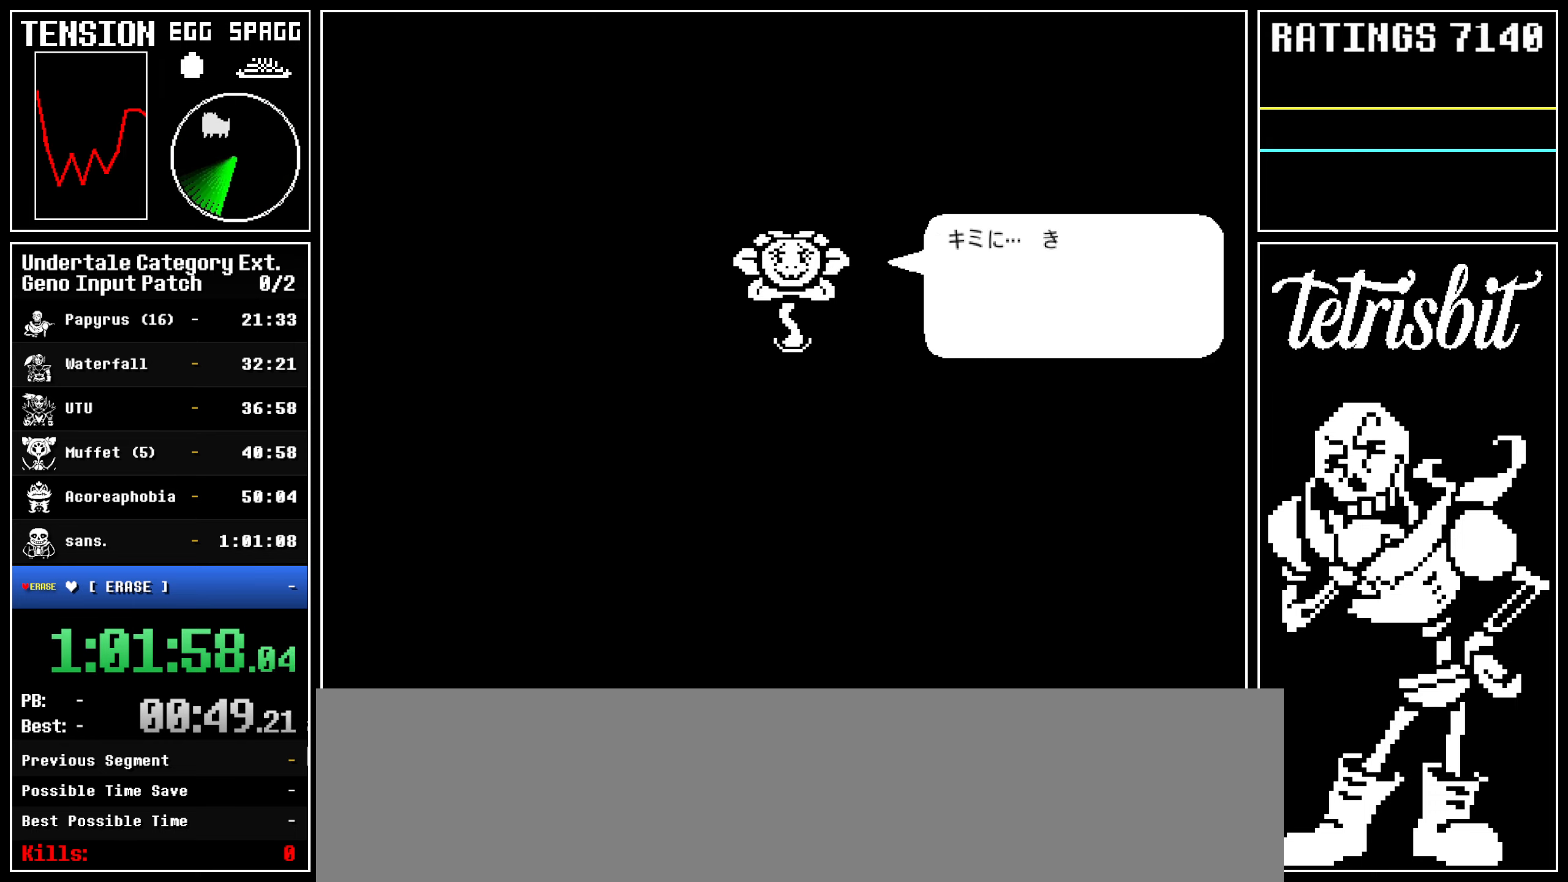
{"keys": [], "events": [[17, "return", "down"], [34, "return", "up"], [67, "return", "down"], [84, "z", "up"], [117, "return", "up"], [150, "z", "down"], [184, "return", "down"], [200, "return", "up"], [200, "z", "up"], [250, "return", "down"], [250, "z", "down"], [284, "return", "up"], [284, "z", "up"], [334, "return", "down"], [334, "z", "down"], [367, "z", "up"], [384, "return", "up"], [417, "return", "down"], [434, "z", "down"], [467, "return", "up"], [467, "z", "up"]]}
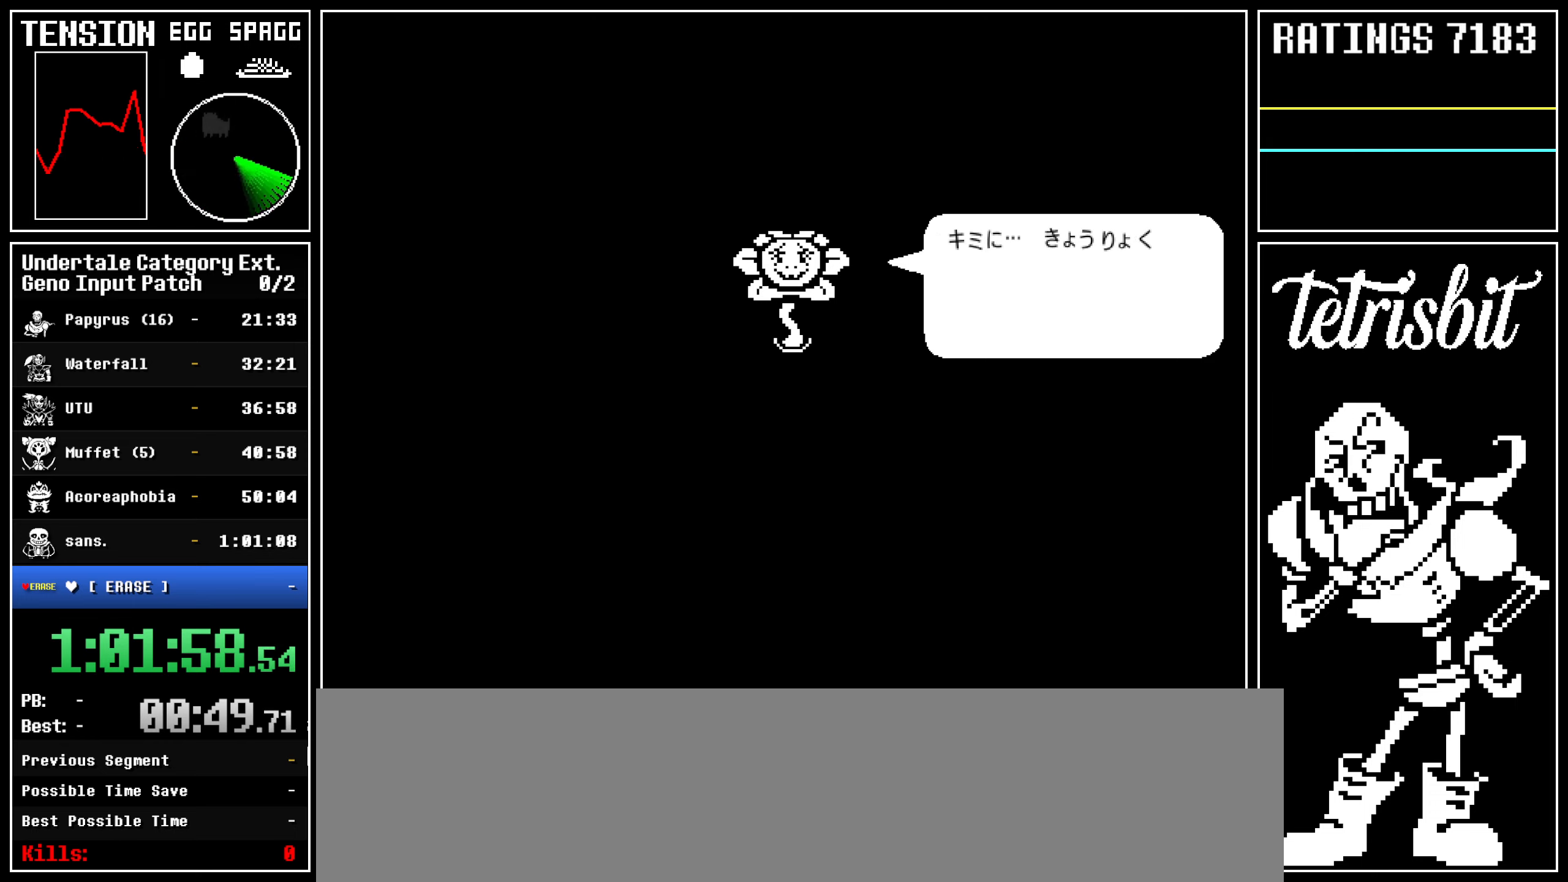
{"keys": ["z"], "events": [[17, "return", "down"], [34, "z", "down"], [50, "return", "up"], [50, "z", "up"], [100, "return", "down"], [117, "z", "down"], [134, "return", "up"], [167, "z", "up"], [184, "return", "down"], [200, "z", "down"], [217, "return", "up"], [250, "return", "down"], [250, "z", "up"], [300, "return", "up"], [300, "z", "down"], [334, "z", "up"], [350, "return", "down"], [400, "return", "up"], [400, "z", "down"], [434, "return", "down"], [434, "z", "up"], [484, "return", "up"], [500, "z", "down"]]}
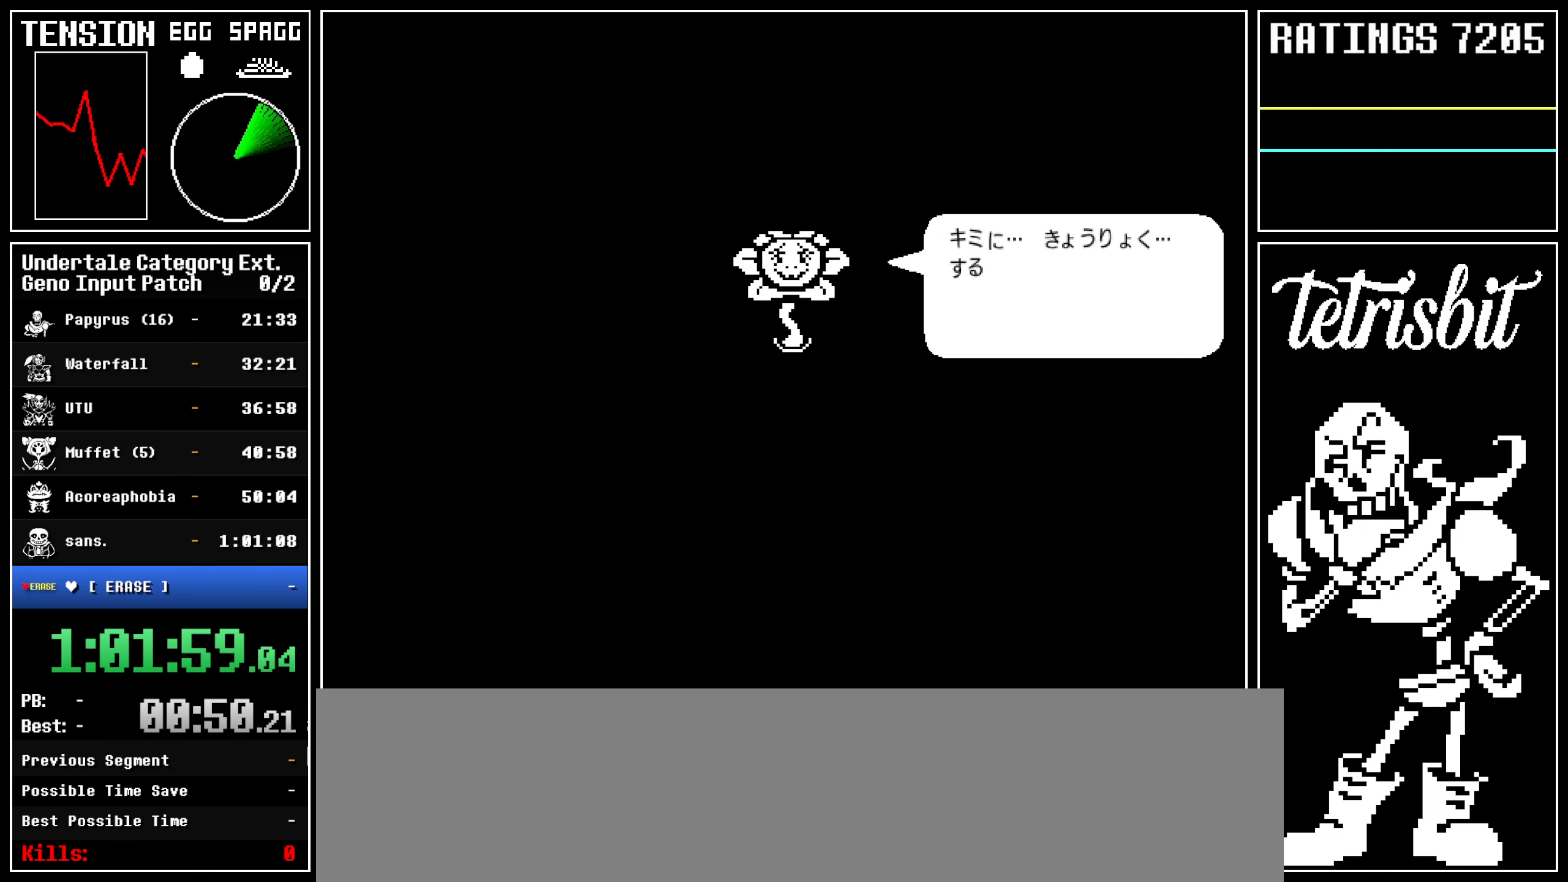
{"keys": ["return", "z"], "events": [[34, "return", "down"], [50, "z", "up"], [67, "return", "up"], [84, "z", "down"], [117, "return", "down"], [134, "z", "up"], [150, "return", "up"], [200, "z", "down"], [217, "return", "down"], [234, "z", "up"], [250, "return", "up"], [284, "z", "down"], [300, "return", "down"], [334, "z", "up"], [350, "return", "up"], [400, "return", "down"], [400, "z", "down"], [417, "z", "up"], [434, "return", "up"], [467, "return", "down"], [467, "z", "down"]]}
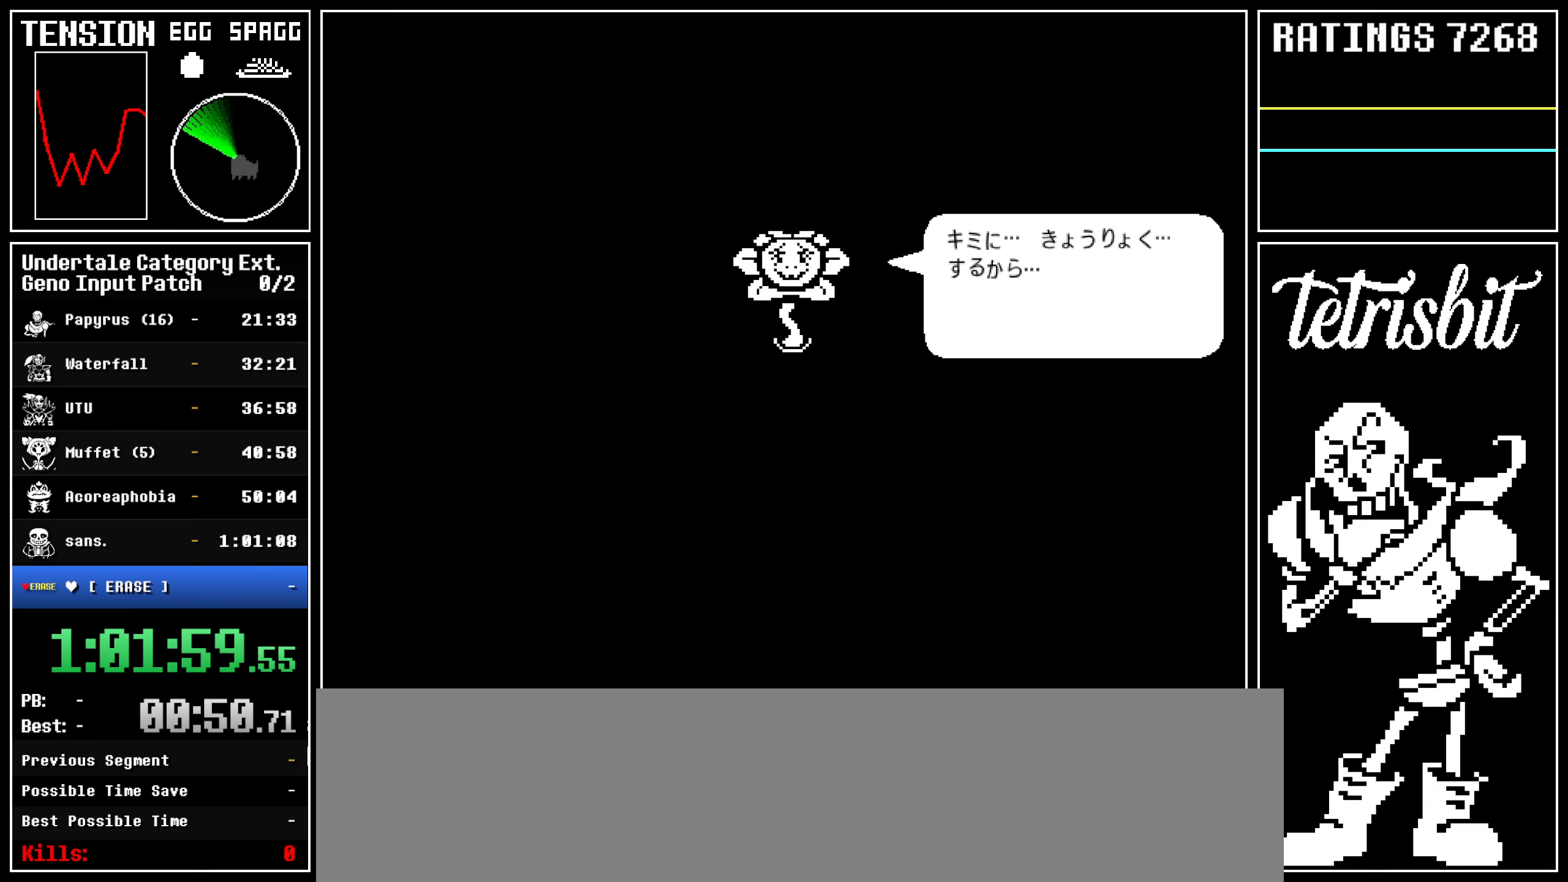
{"keys": ["return"], "events": [[17, "return", "up"], [17, "z", "up"], [50, "return", "down"], [50, "z", "down"], [100, "return", "up"], [100, "z", "up"], [134, "return", "down"], [167, "z", "down"], [184, "return", "up"], [200, "z", "up"], [234, "return", "down"], [250, "z", "down"], [267, "return", "up"], [284, "z", "up"], [300, "return", "down"], [334, "z", "down"], [350, "return", "up"], [384, "return", "down"], [384, "z", "up"], [434, "return", "up"], [434, "z", "down"], [484, "return", "down"], [484, "z", "up"]]}
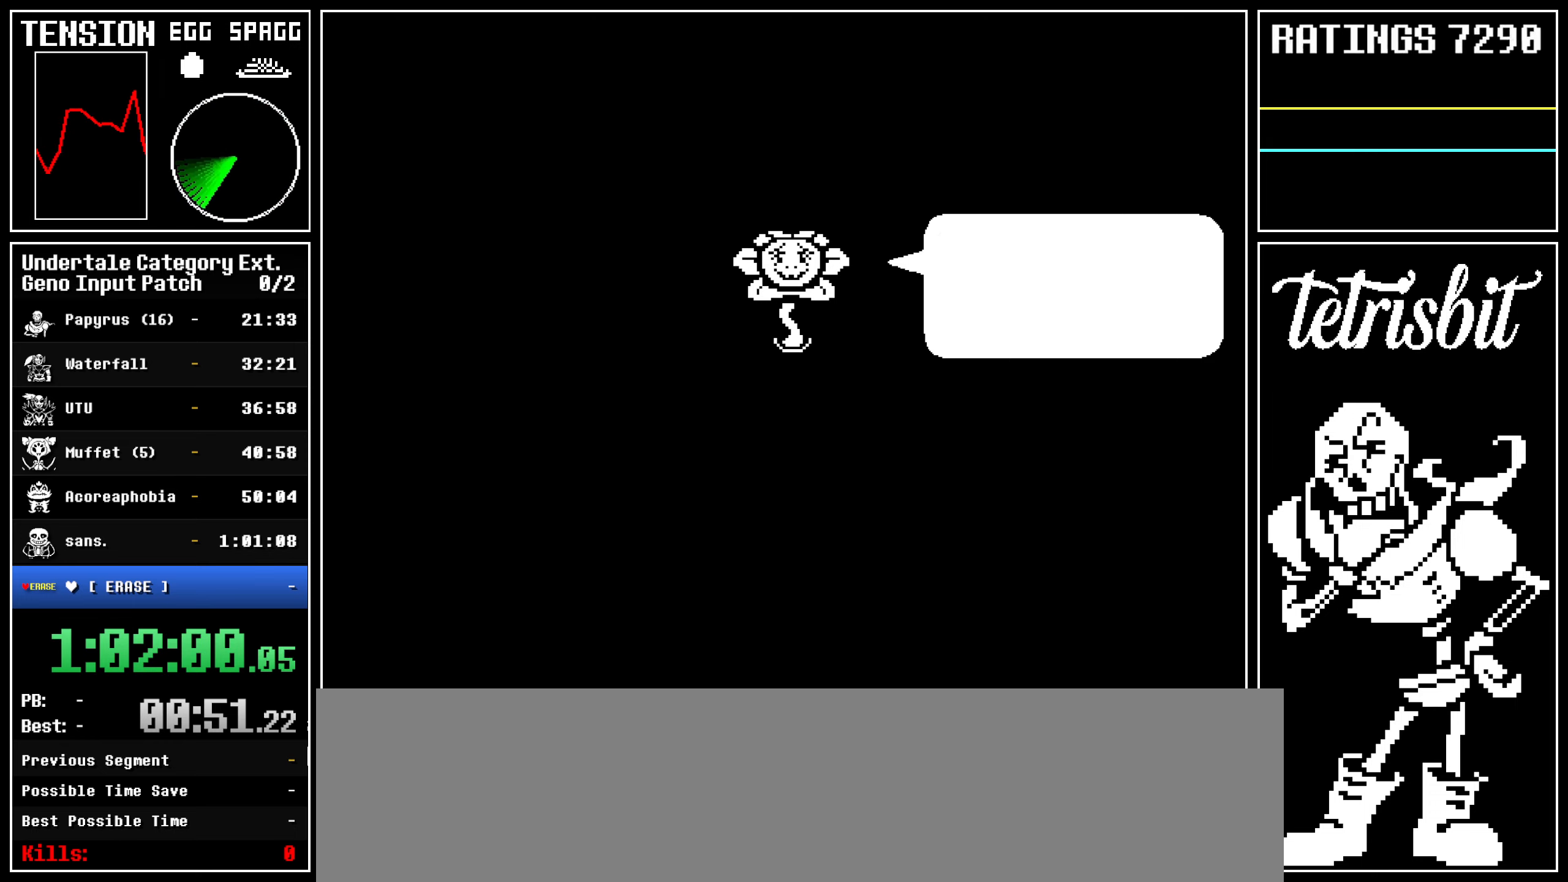
{"keys": ["return"], "events": [[34, "return", "up"], [34, "z", "down"], [84, "return", "down"], [84, "z", "up"], [134, "return", "up"], [134, "z", "down"], [150, "return", "down"], [184, "z", "up"], [217, "return", "up"], [250, "z", "down"], [267, "return", "down"], [284, "z", "up"], [400, "return", "up"], [500, "return", "down"]]}
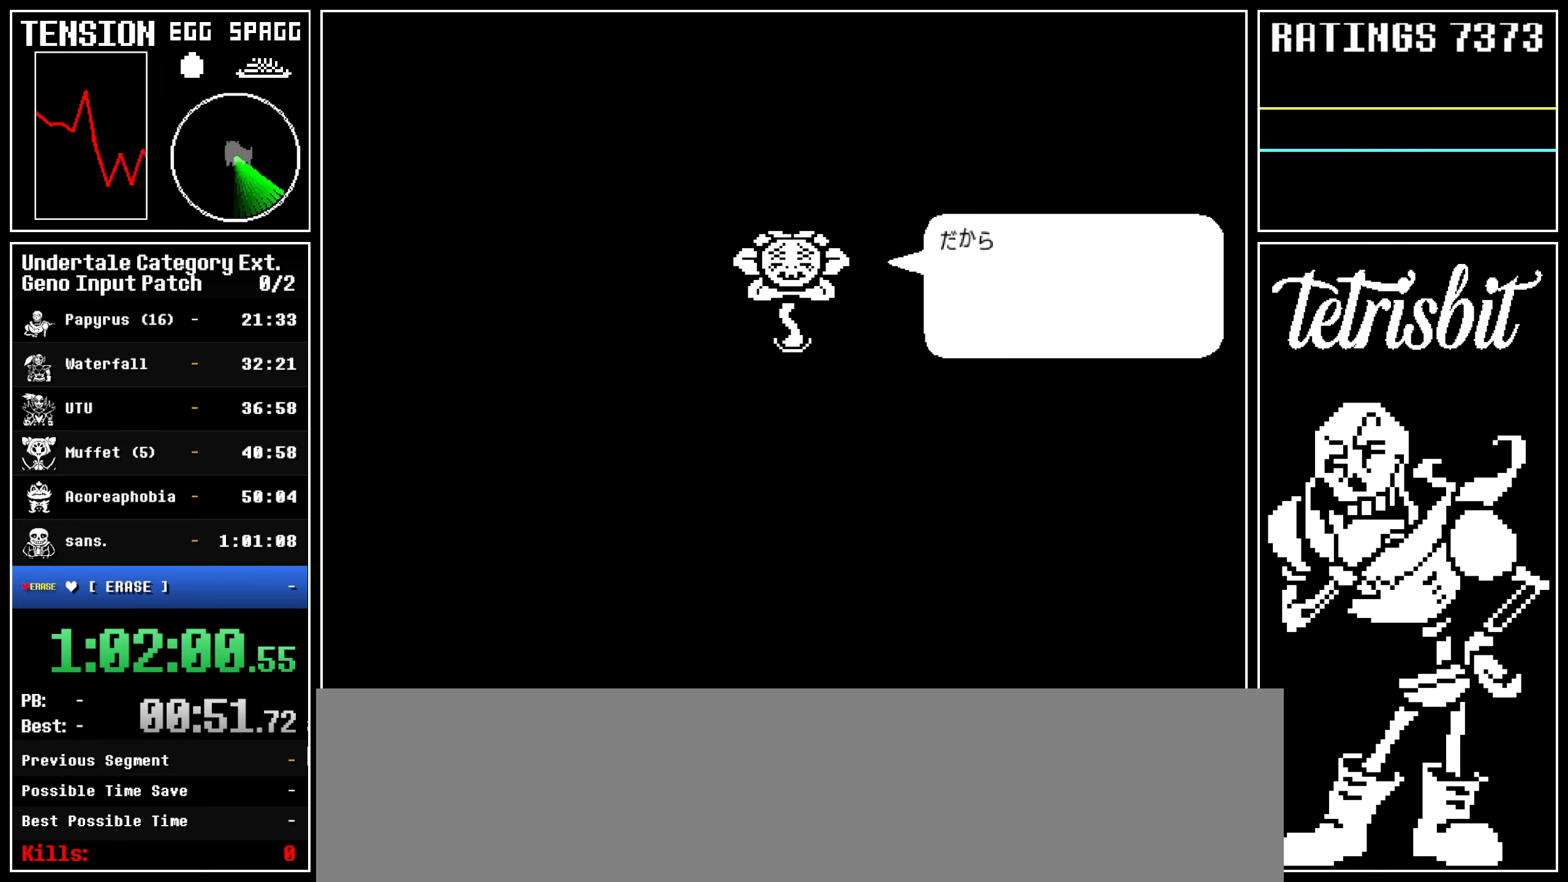
{"keys": [], "events": [[17, "return", "up"]]}
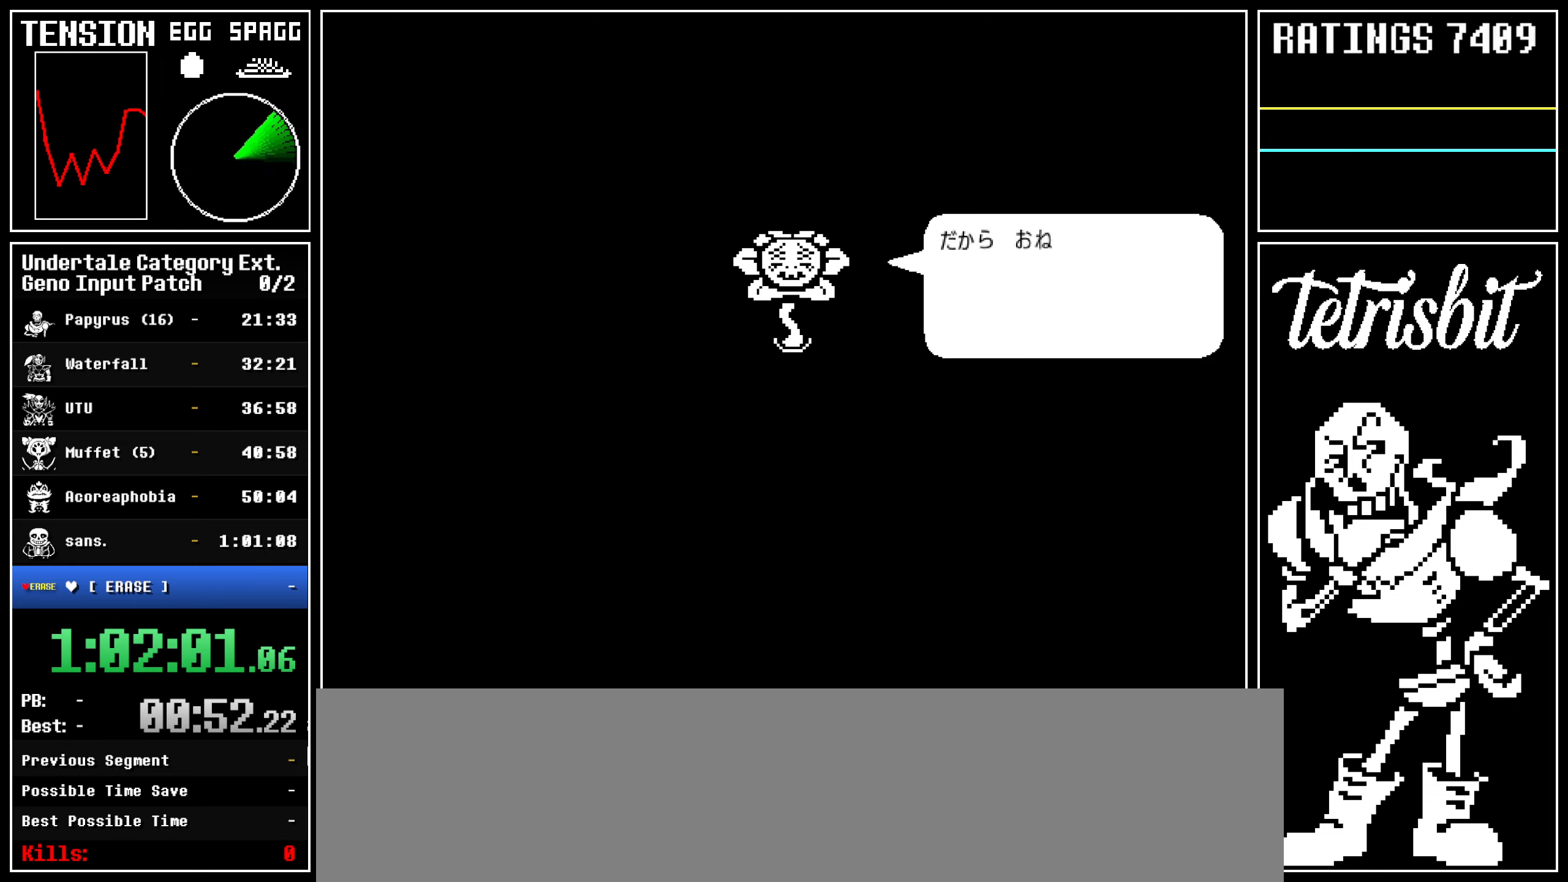
{"keys": [], "events": [[200, "return", "down"], [250, "return", "up"], [267, "z", "down"], [317, "return", "down"], [334, "z", "up"], [367, "return", "up"], [367, "z", "down"], [400, "return", "down"], [417, "z", "up"], [467, "z", "down"], [500, "return", "up"], [500, "z", "up"]]}
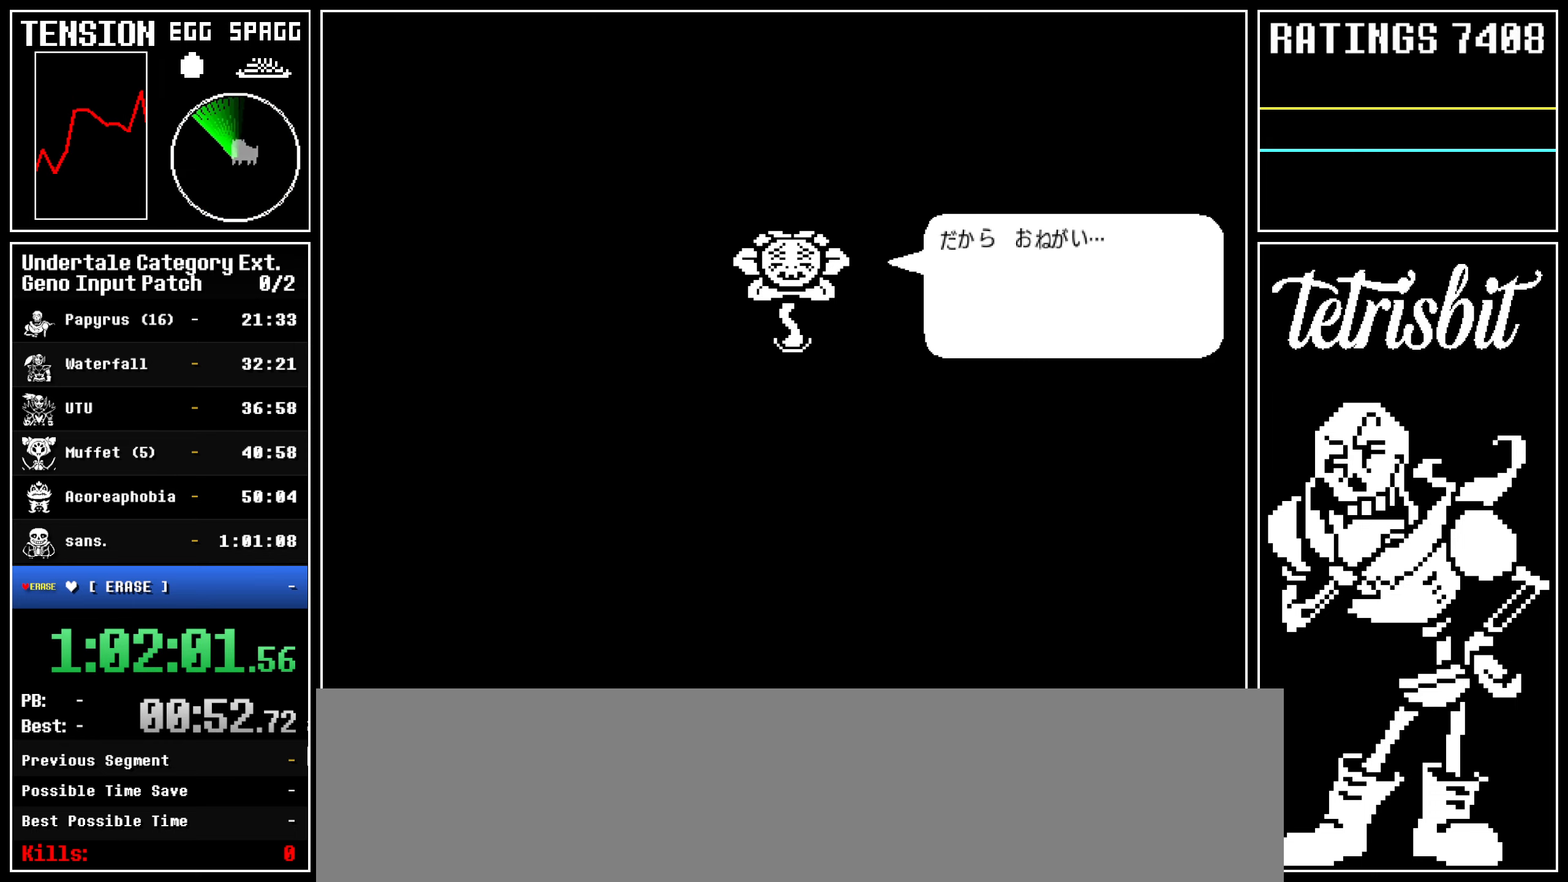
{"keys": ["return"], "events": [[50, "return", "down"], [67, "z", "down"], [84, "return", "up"], [100, "z", "up"], [134, "return", "down"], [150, "z", "down"], [184, "return", "up"], [200, "z", "up"], [217, "return", "down"], [267, "return", "up"], [267, "z", "down"], [300, "z", "up"], [317, "return", "down"], [350, "return", "up"], [350, "z", "down"], [384, "z", "up"], [400, "return", "down"], [434, "return", "up"], [434, "z", "down"], [484, "return", "down"], [484, "z", "up"]]}
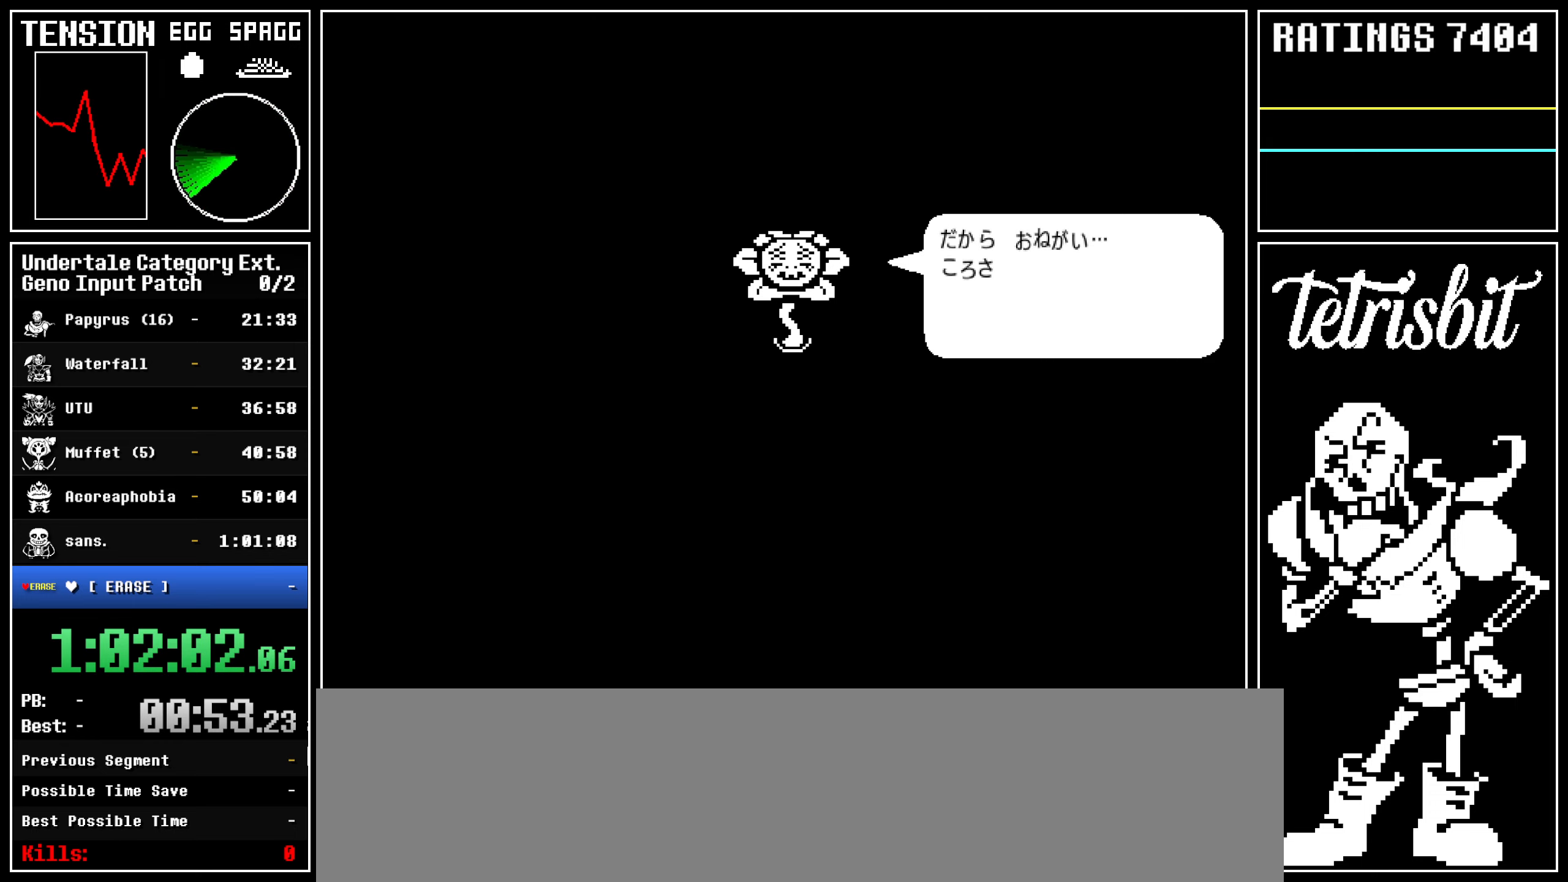
{"keys": ["return", "z"], "events": [[34, "return", "up"], [34, "z", "down"], [84, "return", "down"], [84, "z", "up"], [117, "return", "up"], [134, "z", "down"], [167, "return", "down"], [184, "z", "up"], [200, "return", "up"], [250, "return", "down"], [250, "z", "down"], [267, "z", "up"], [284, "return", "up"], [317, "return", "down"], [334, "z", "down"], [367, "return", "up"], [367, "z", "up"], [400, "return", "down"], [417, "z", "down"], [467, "return", "up"], [467, "z", "up"], [500, "return", "down"], [500, "z", "down"]]}